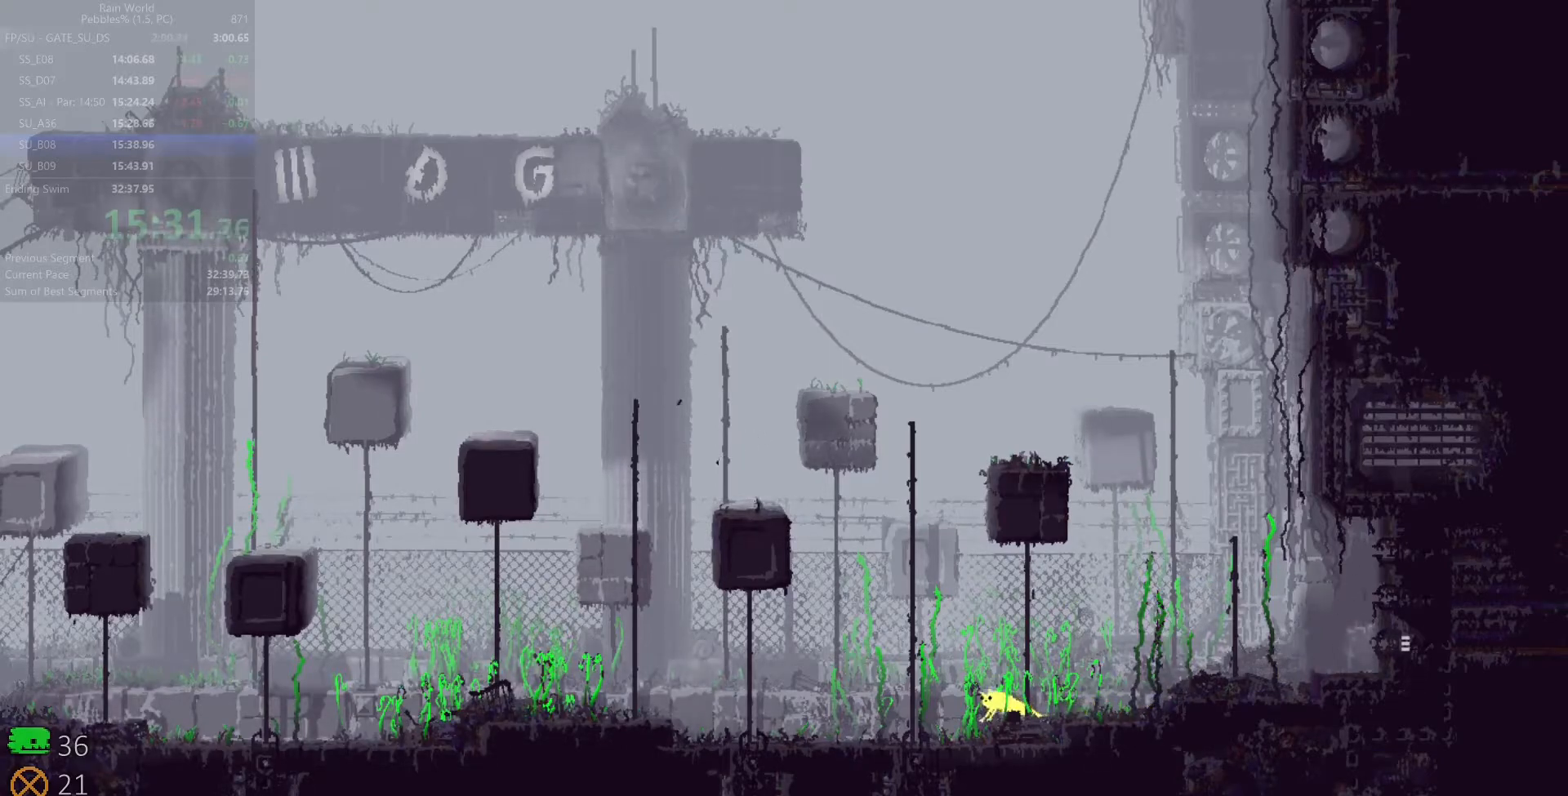
Gameplay with keyboard; each line is a JSON object with the keys held at the frame after it. "events" lists presses ("down") and releases ("up") of "down", "left", "right", "shift", "space", "up", "x" and "z" between this image and that frame as [ms after this image, input, new state], when the widget could be followed in between. No other keys are recorded. Mouse input is not recorded.
{"keys": ["left"], "events": [[83, "up", "up"], [133, "z", "down"], [267, "z", "up"]]}
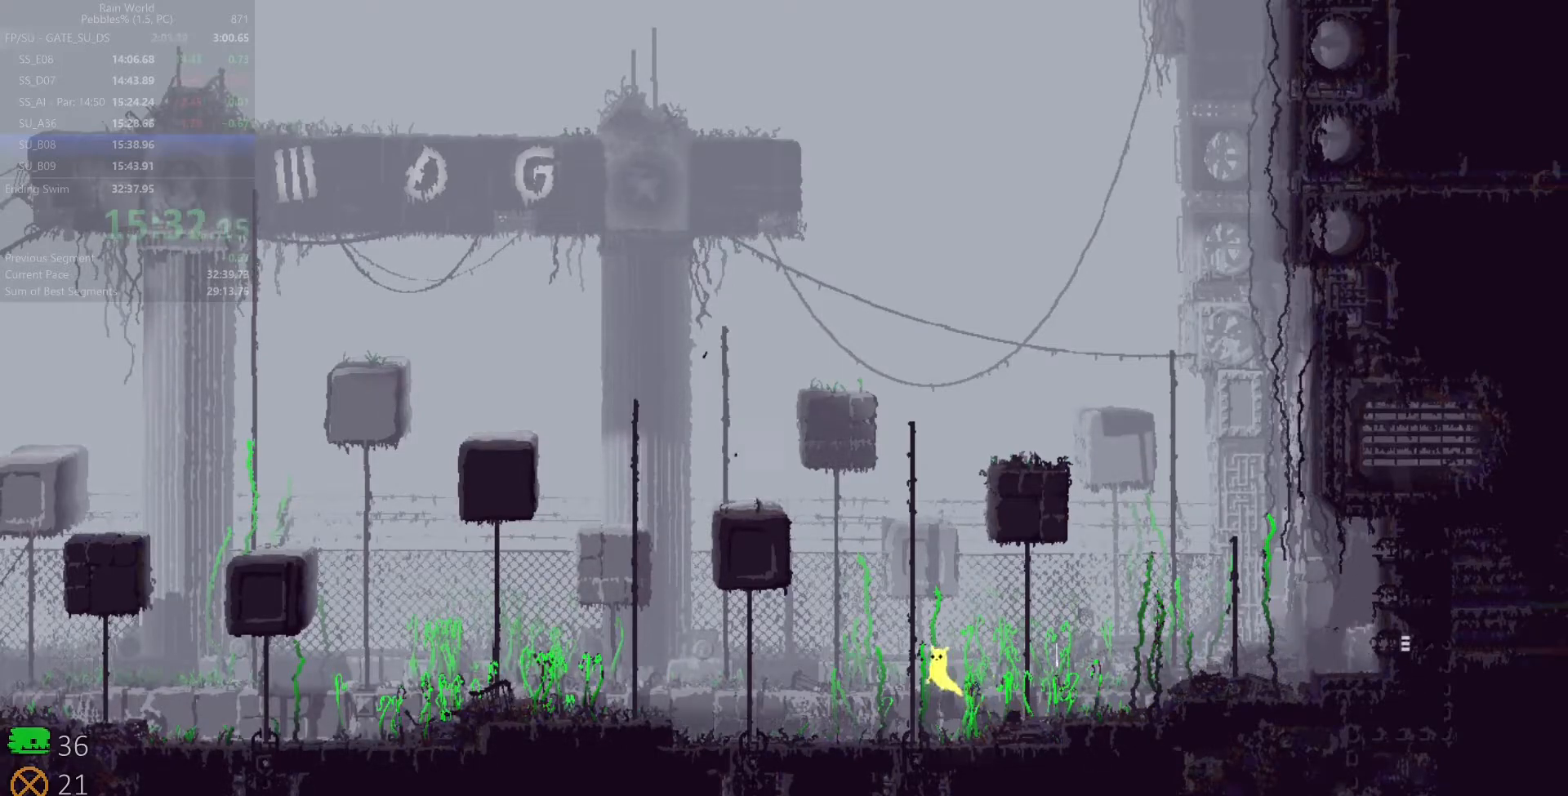
{"keys": ["left"], "events": [[283, "down", "down"], [317, "z", "down"], [433, "z", "up"], [483, "down", "up"]]}
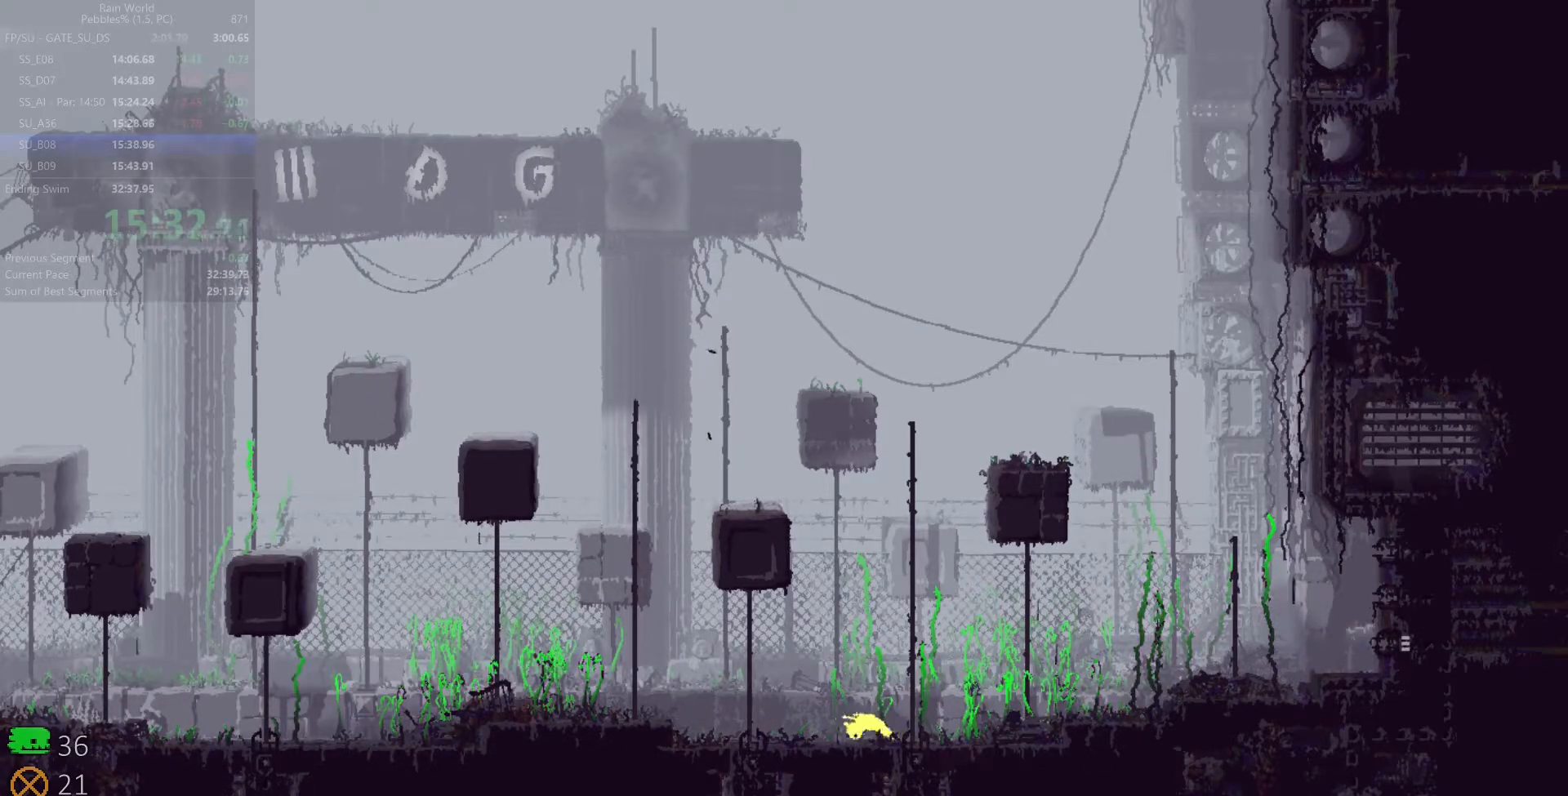
{"keys": ["left", "space"], "events": [[167, "z", "down"], [183, "shift", "down"], [183, "space", "down"], [433, "z", "up"], [450, "shift", "up"]]}
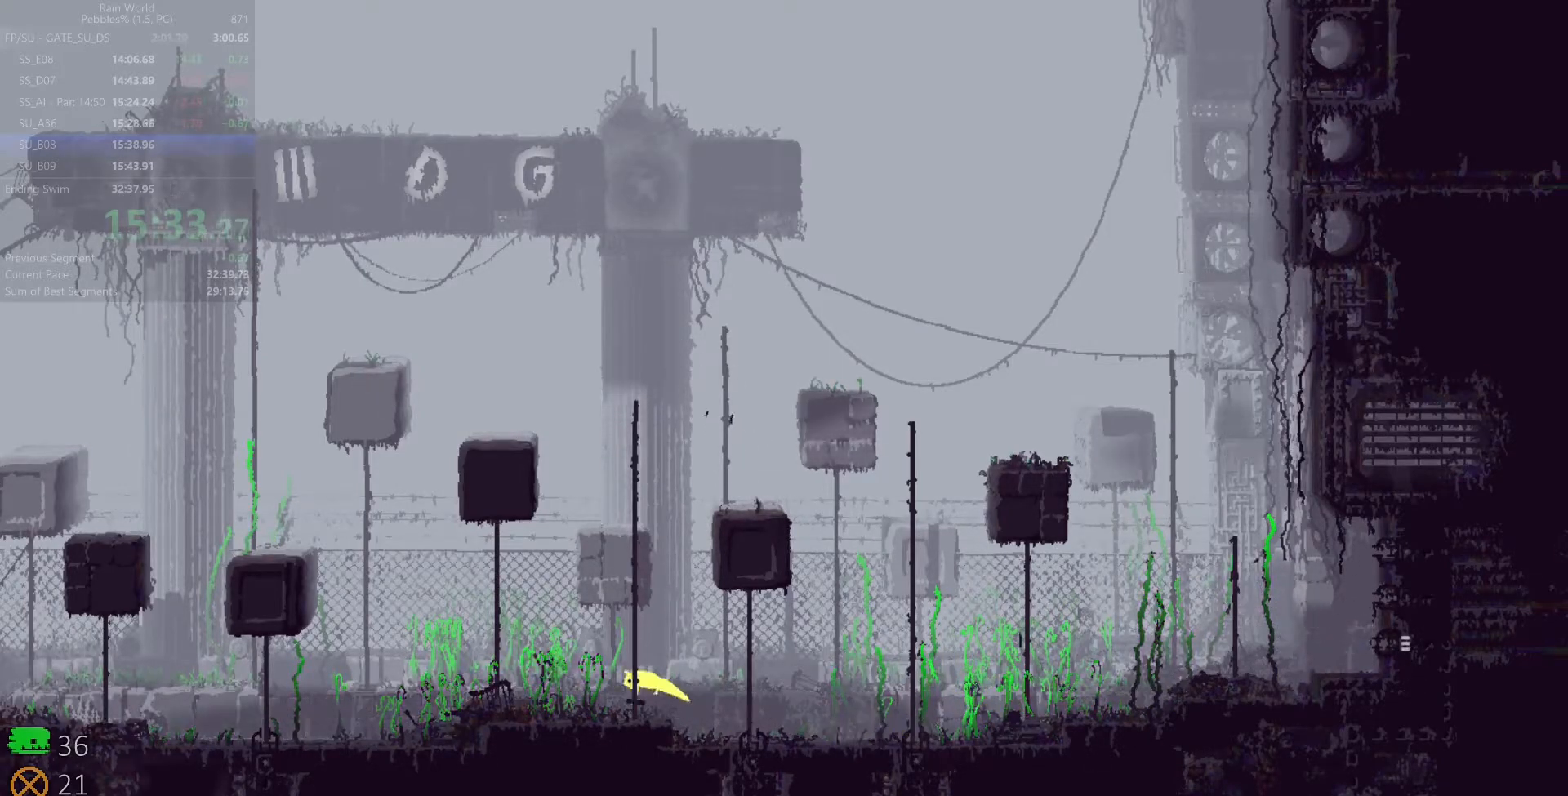
{"keys": ["left", "shift", "space", "z"], "events": [[50, "shift", "down"], [83, "z", "down"], [167, "shift", "up"], [183, "z", "up"], [233, "shift", "down"], [233, "z", "down"], [333, "z", "up"], [350, "shift", "up"], [500, "shift", "down"], [500, "z", "down"]]}
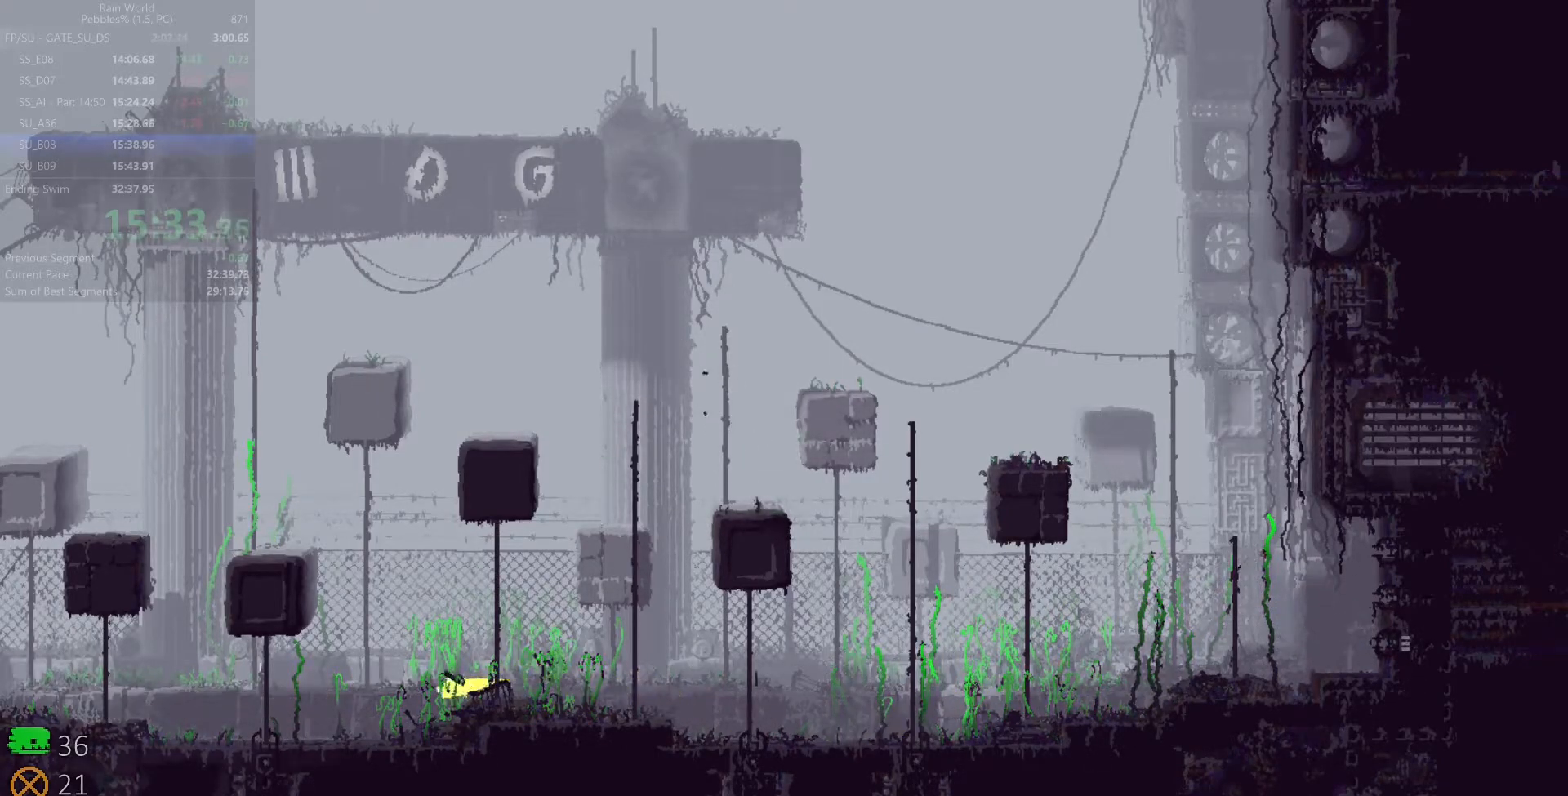
{"keys": ["left"], "events": [[83, "shift", "up"], [83, "up", "down"], [100, "space", "up"], [100, "z", "up"], [167, "up", "up"], [250, "up", "down"], [333, "up", "up"]]}
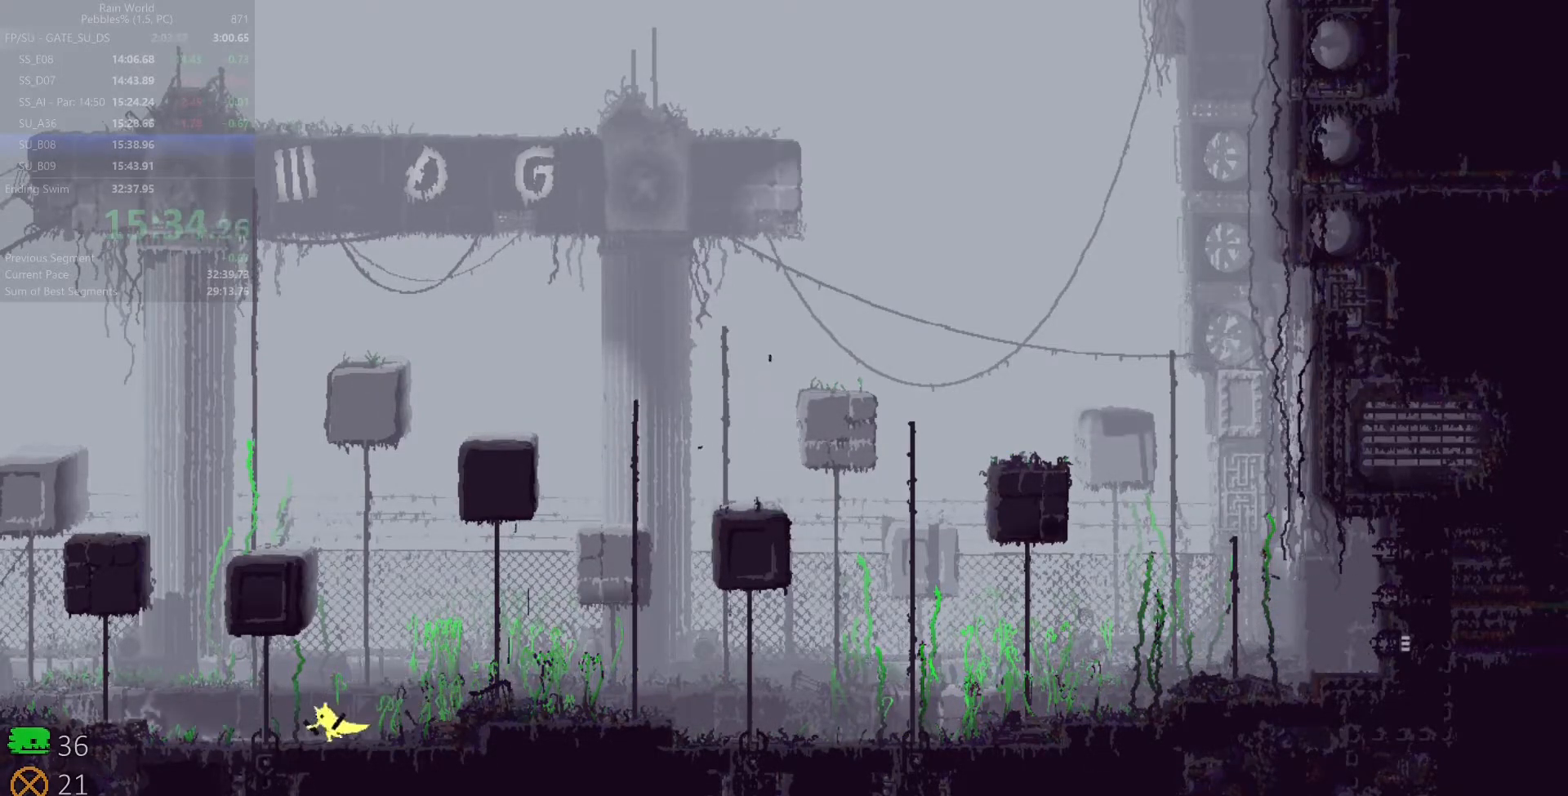
{"keys": ["left", "space", "z"], "events": [[17, "down", "down"], [67, "z", "down"], [167, "down", "up"], [167, "z", "up"], [400, "space", "down"], [400, "z", "down"]]}
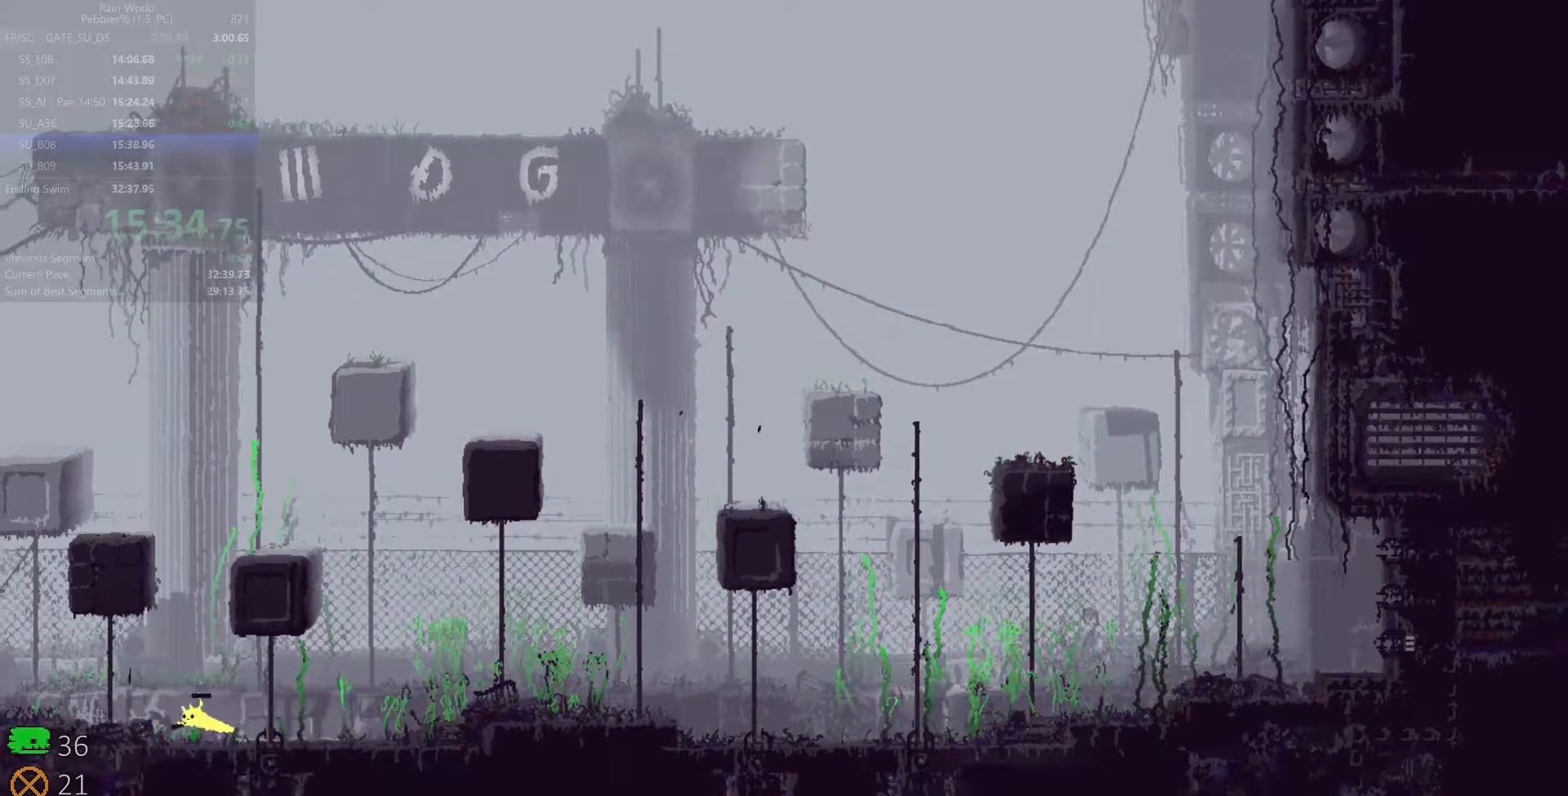
{"keys": ["left", "space", "z"], "events": [[150, "z", "up"], [383, "z", "down"]]}
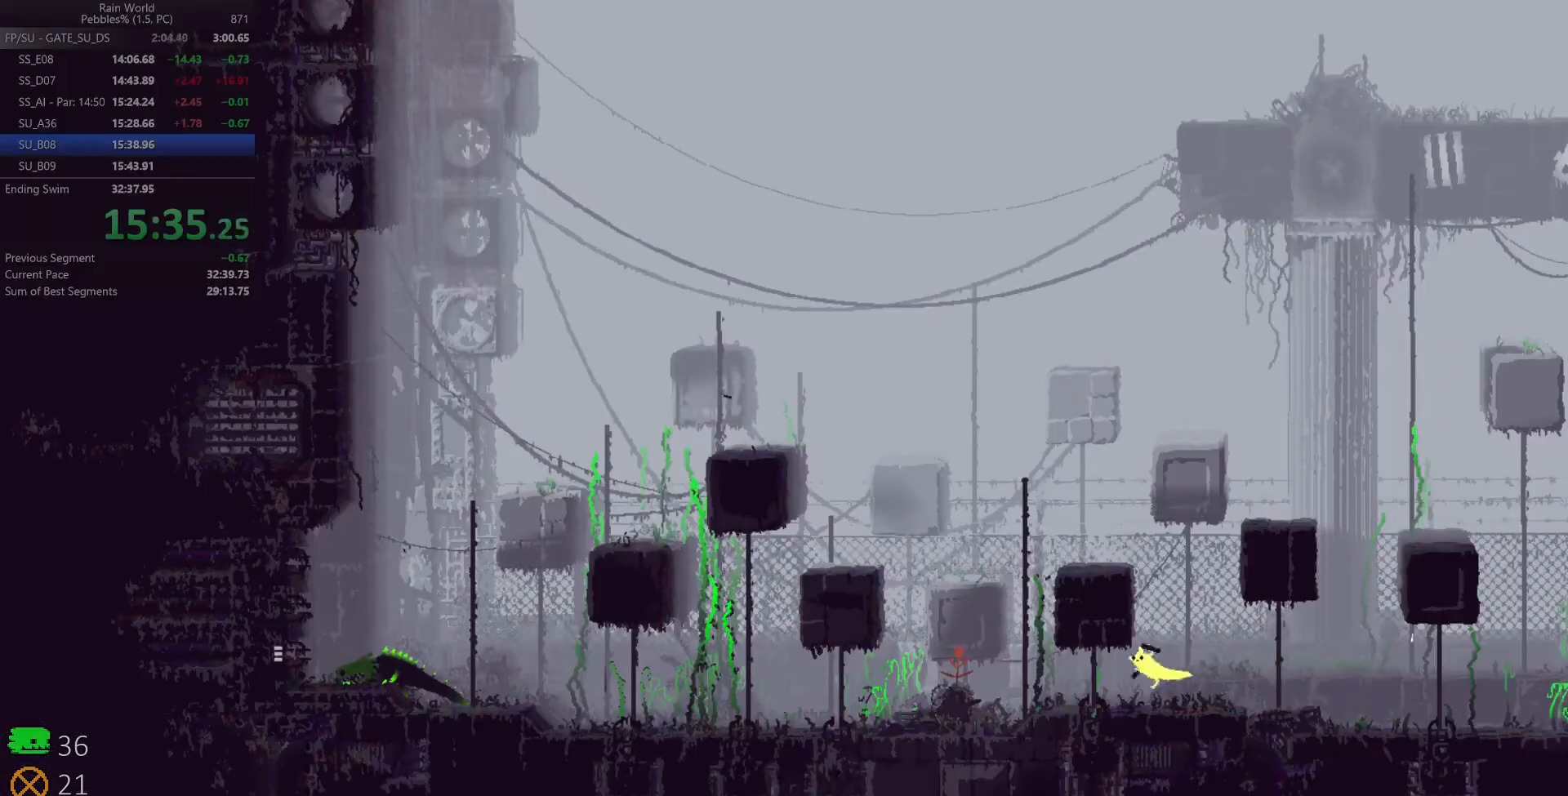
{"keys": ["left", "z"], "events": [[33, "z", "up"], [267, "space", "up"], [333, "up", "down"], [350, "z", "down"], [433, "up", "up"], [433, "z", "up"], [500, "z", "down"]]}
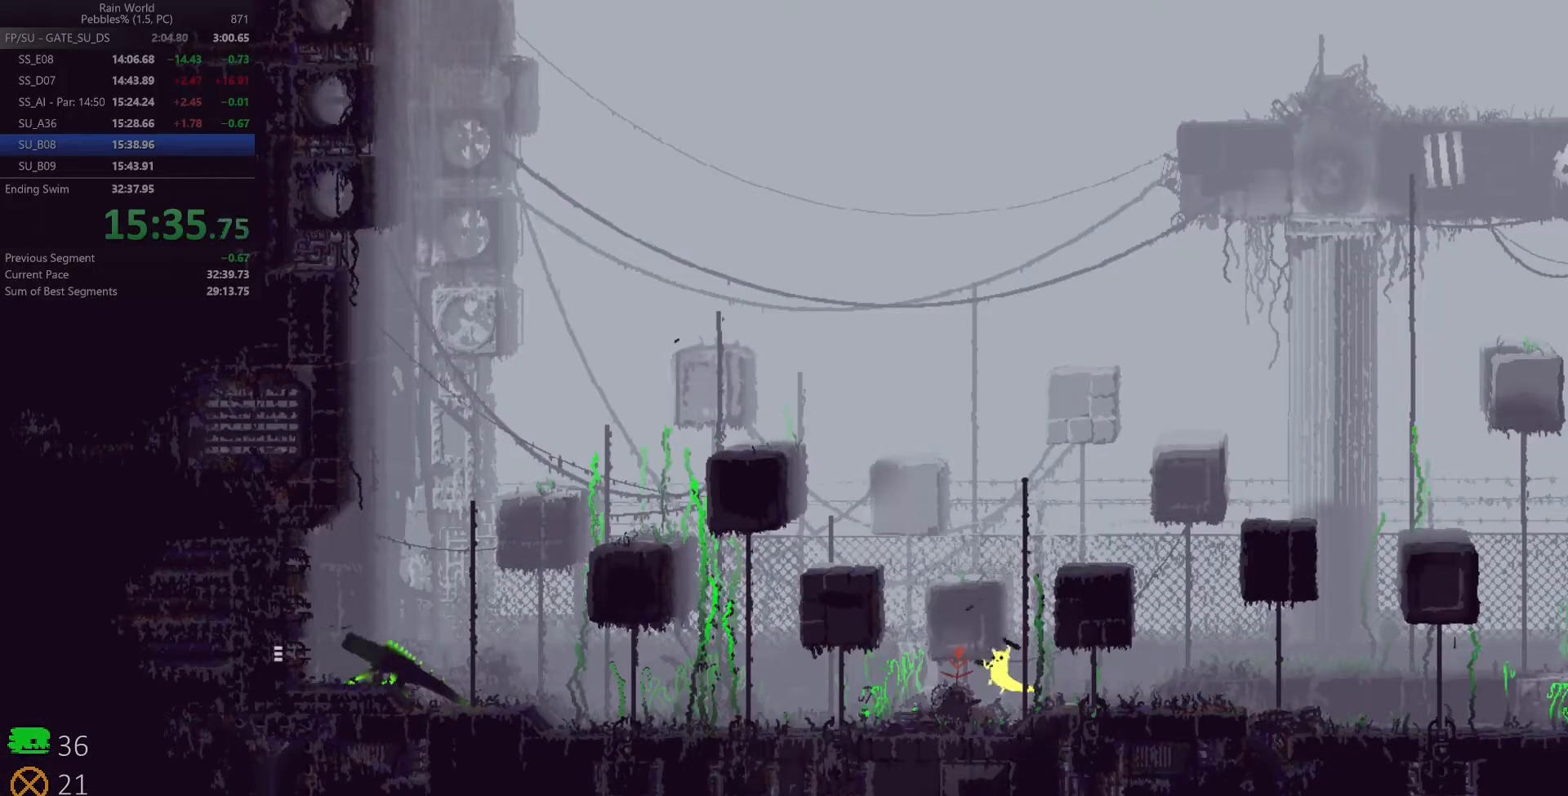
{"keys": ["left"], "events": [[17, "up", "down"], [83, "up", "up"], [83, "z", "up"], [150, "z", "down"], [250, "z", "up"]]}
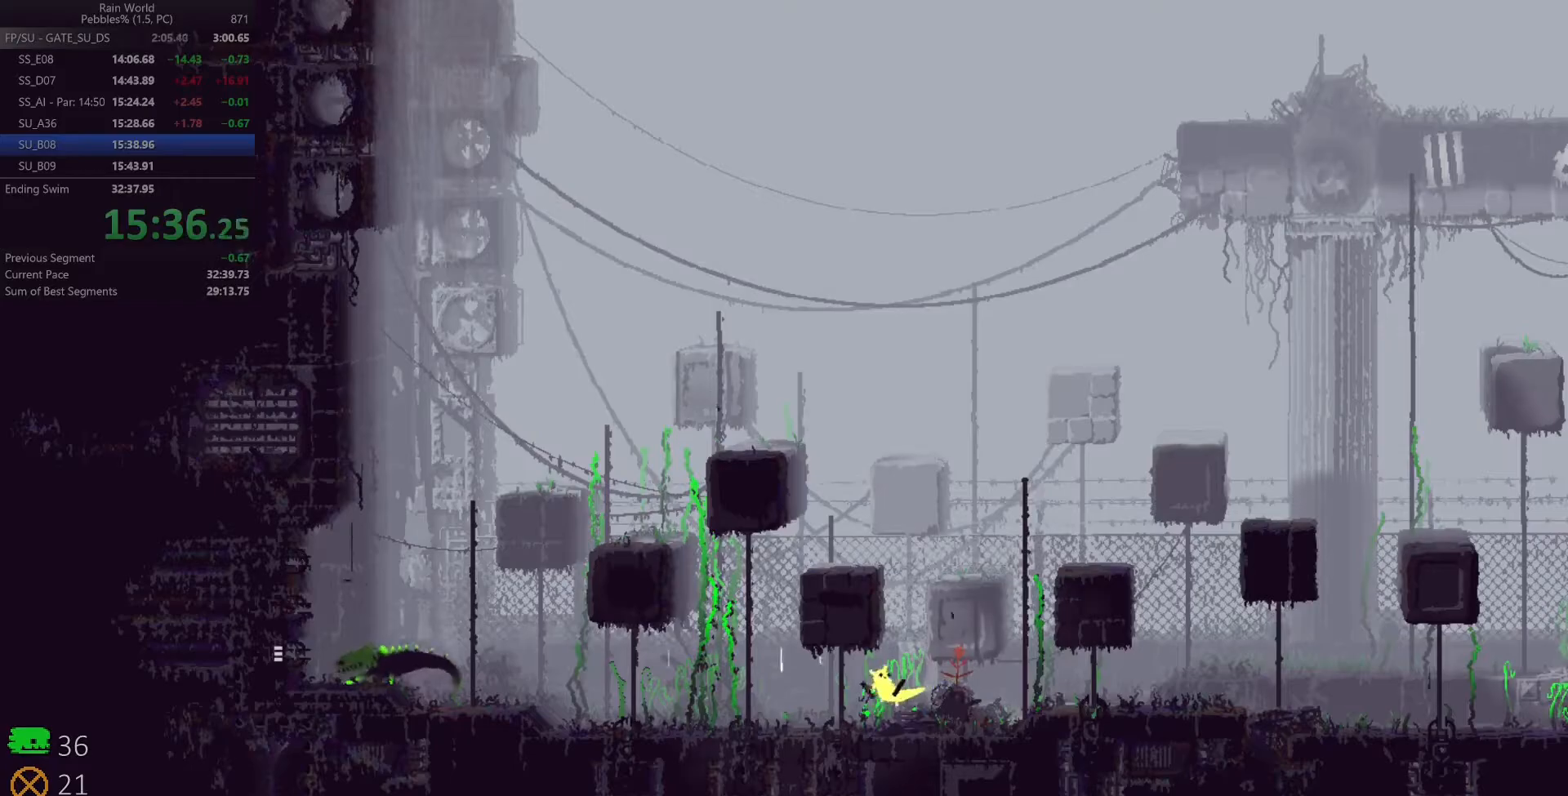
{"keys": ["down", "left", "z"], "events": [[367, "down", "down"], [417, "z", "down"]]}
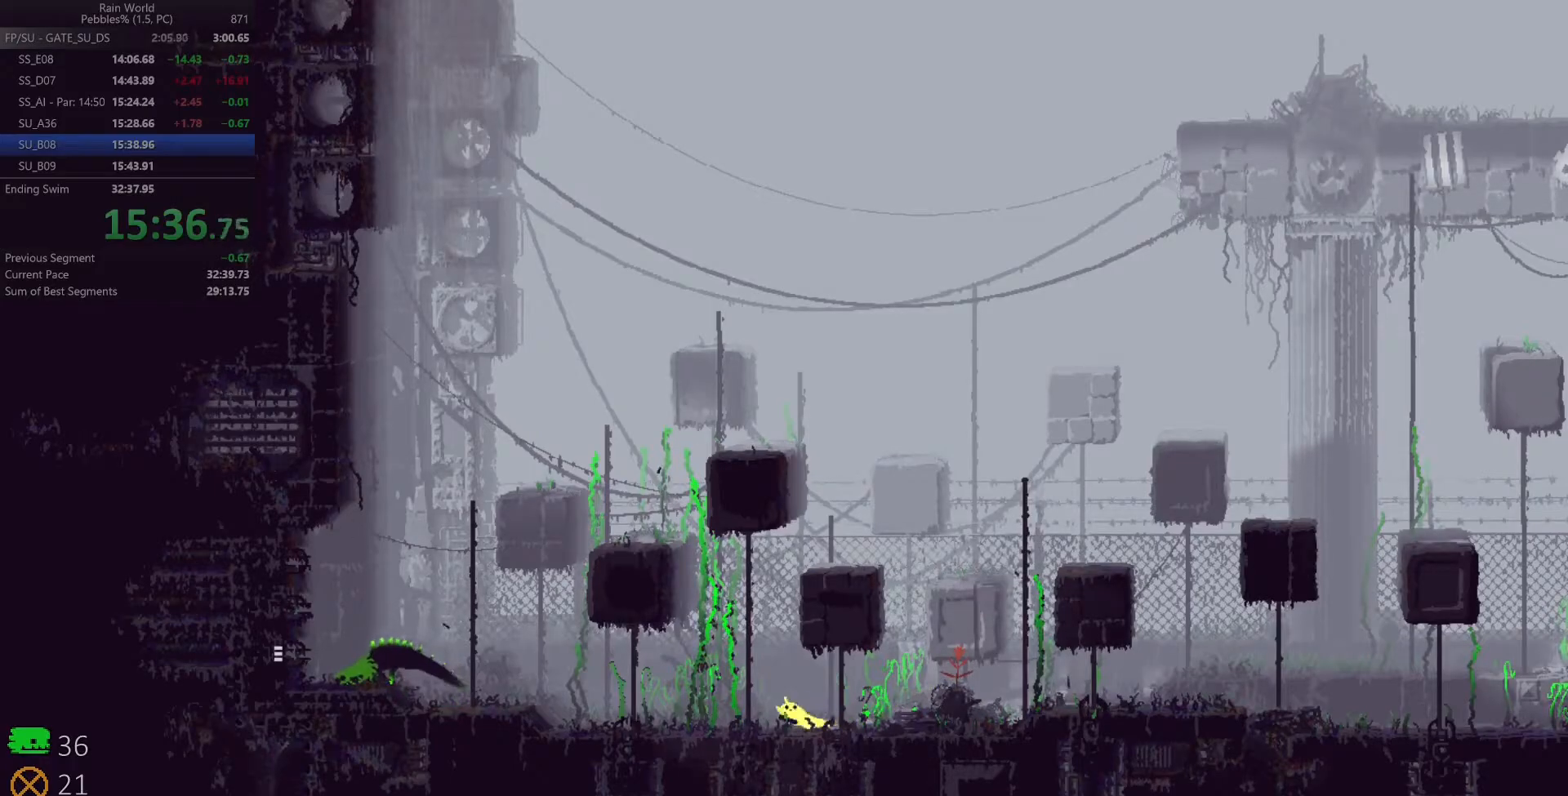
{"keys": ["left"], "events": [[17, "down", "up"], [33, "z", "up"], [133, "left", "up"], [150, "right", "down"], [217, "left", "down"], [233, "x", "down"], [250, "right", "up"], [300, "x", "up"]]}
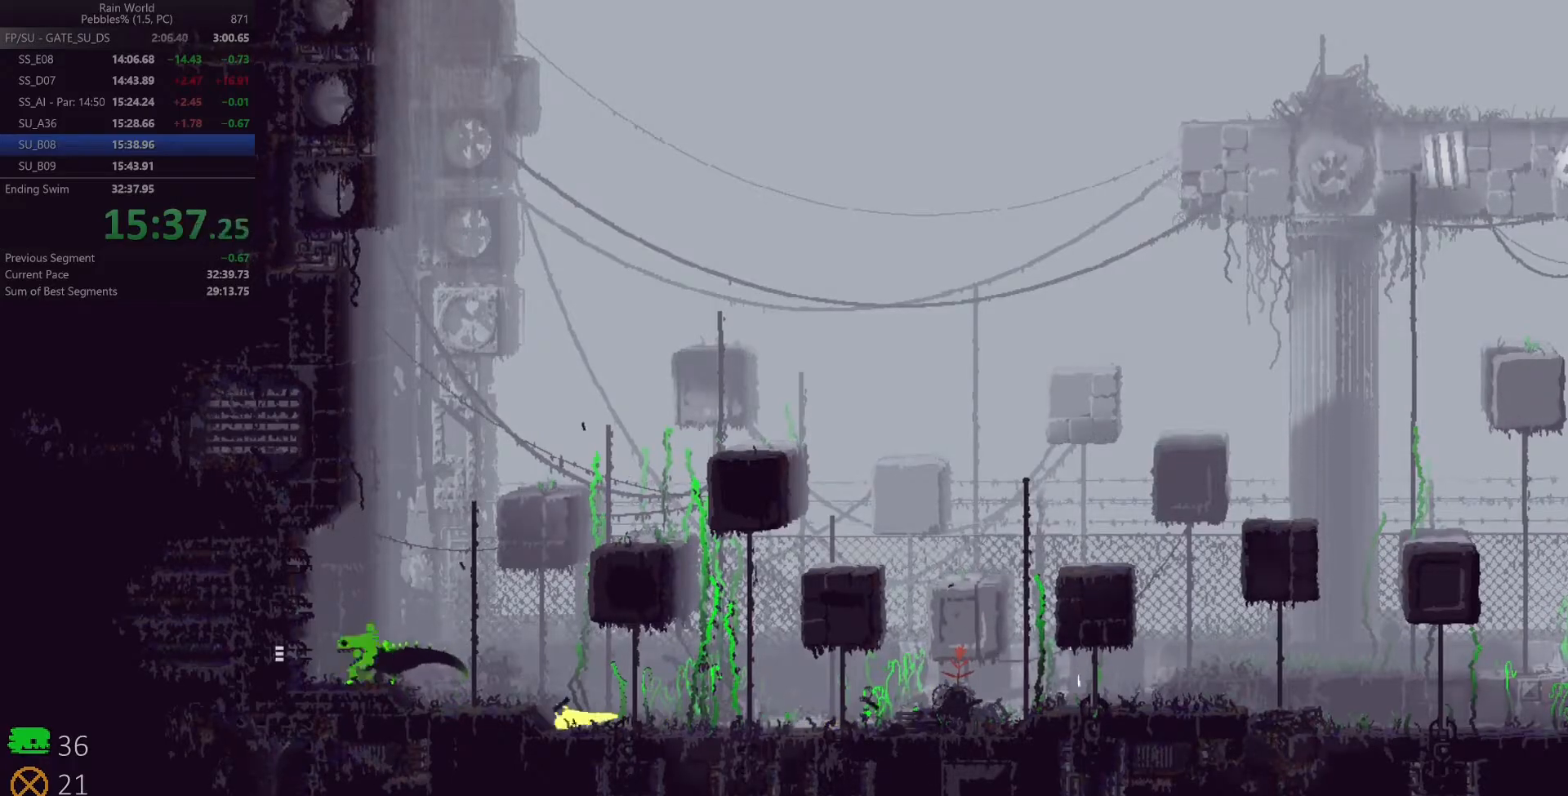
{"keys": ["left", "z"], "events": [[500, "z", "down"]]}
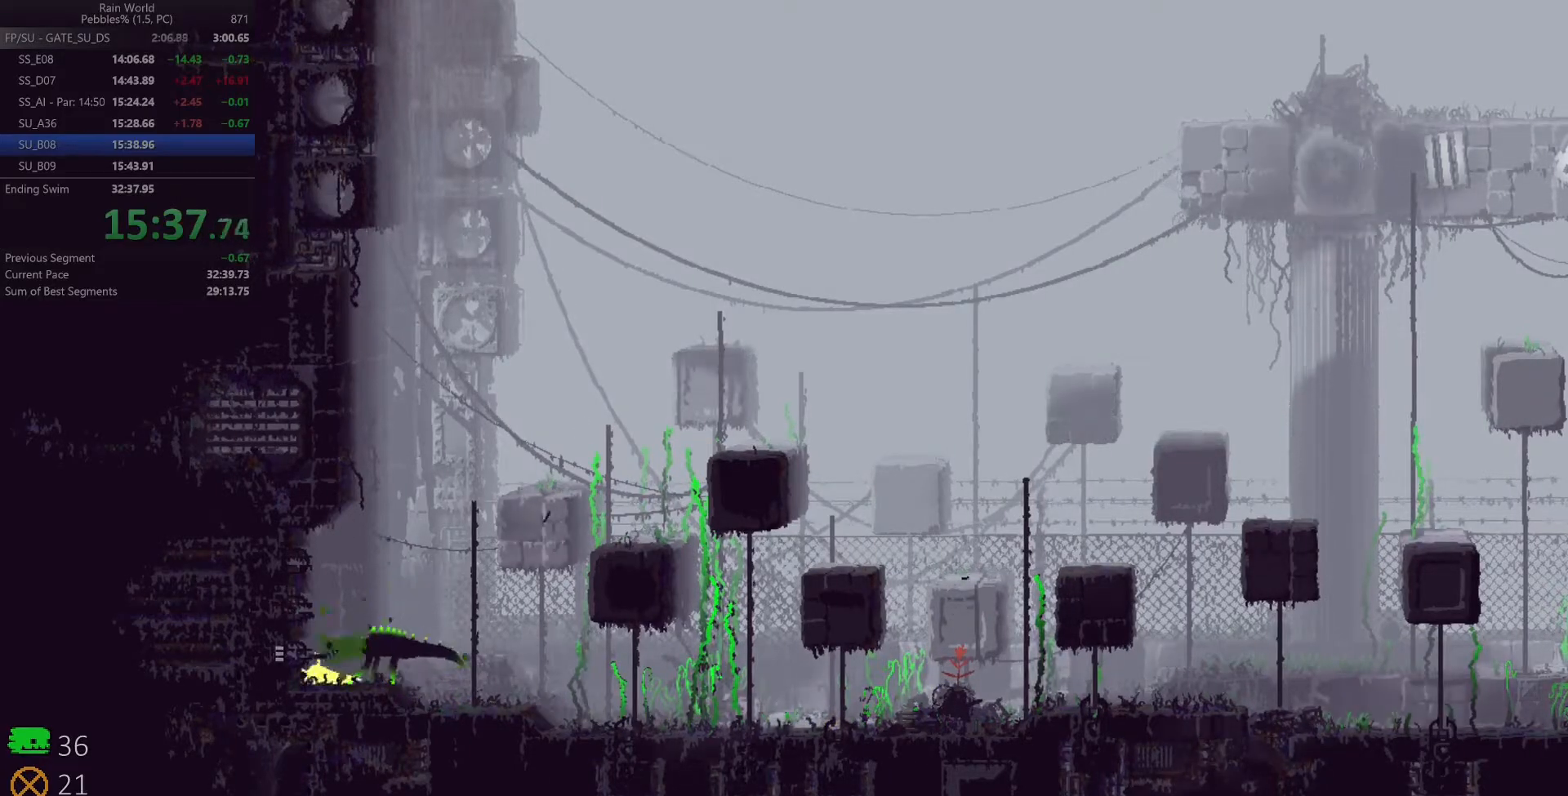
{"keys": ["left"], "events": [[100, "z", "up"], [150, "z", "down"], [217, "z", "up"]]}
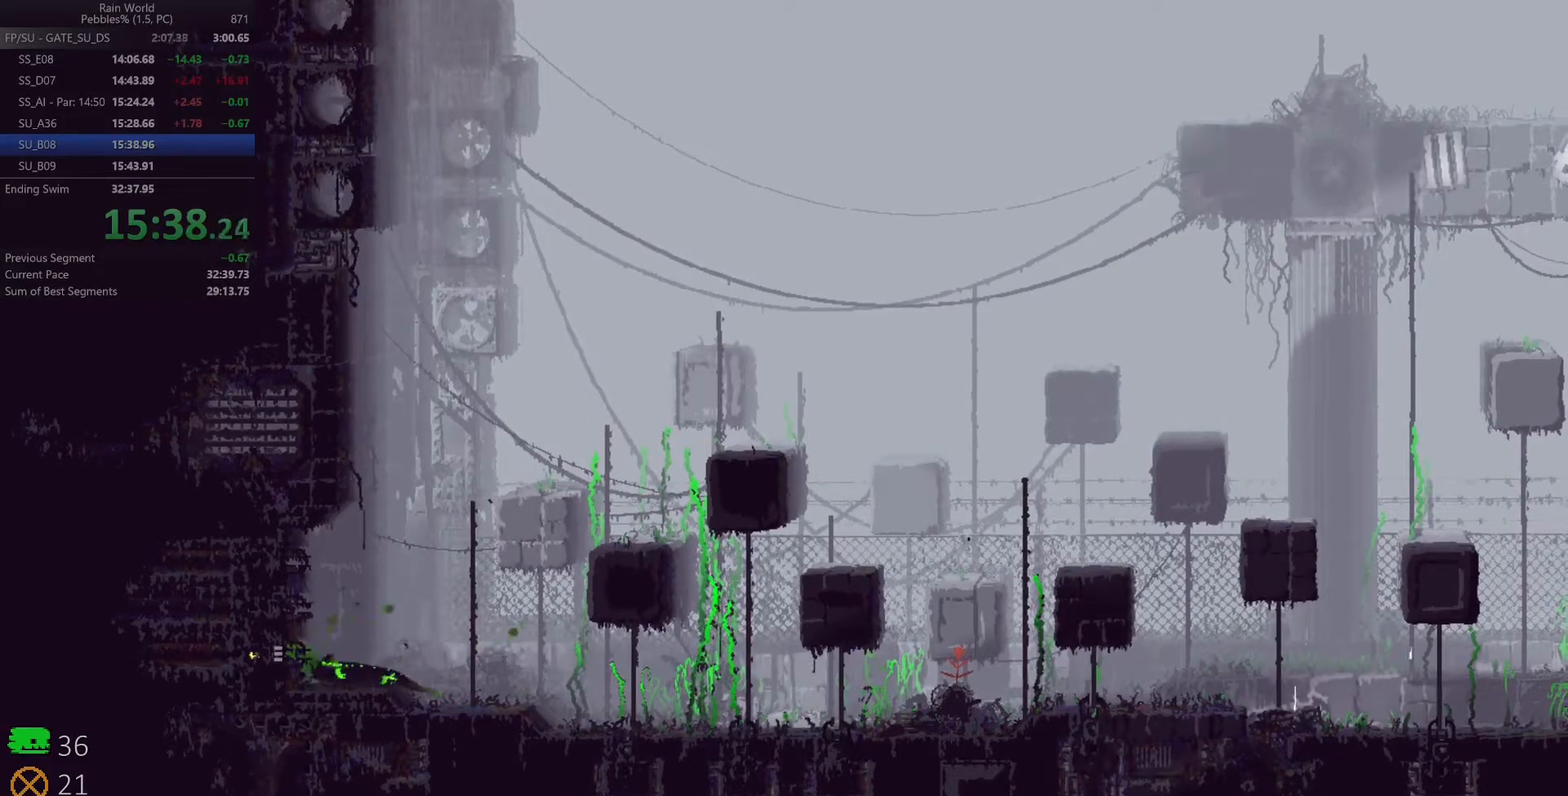
{"keys": [], "events": [[417, "left", "up"]]}
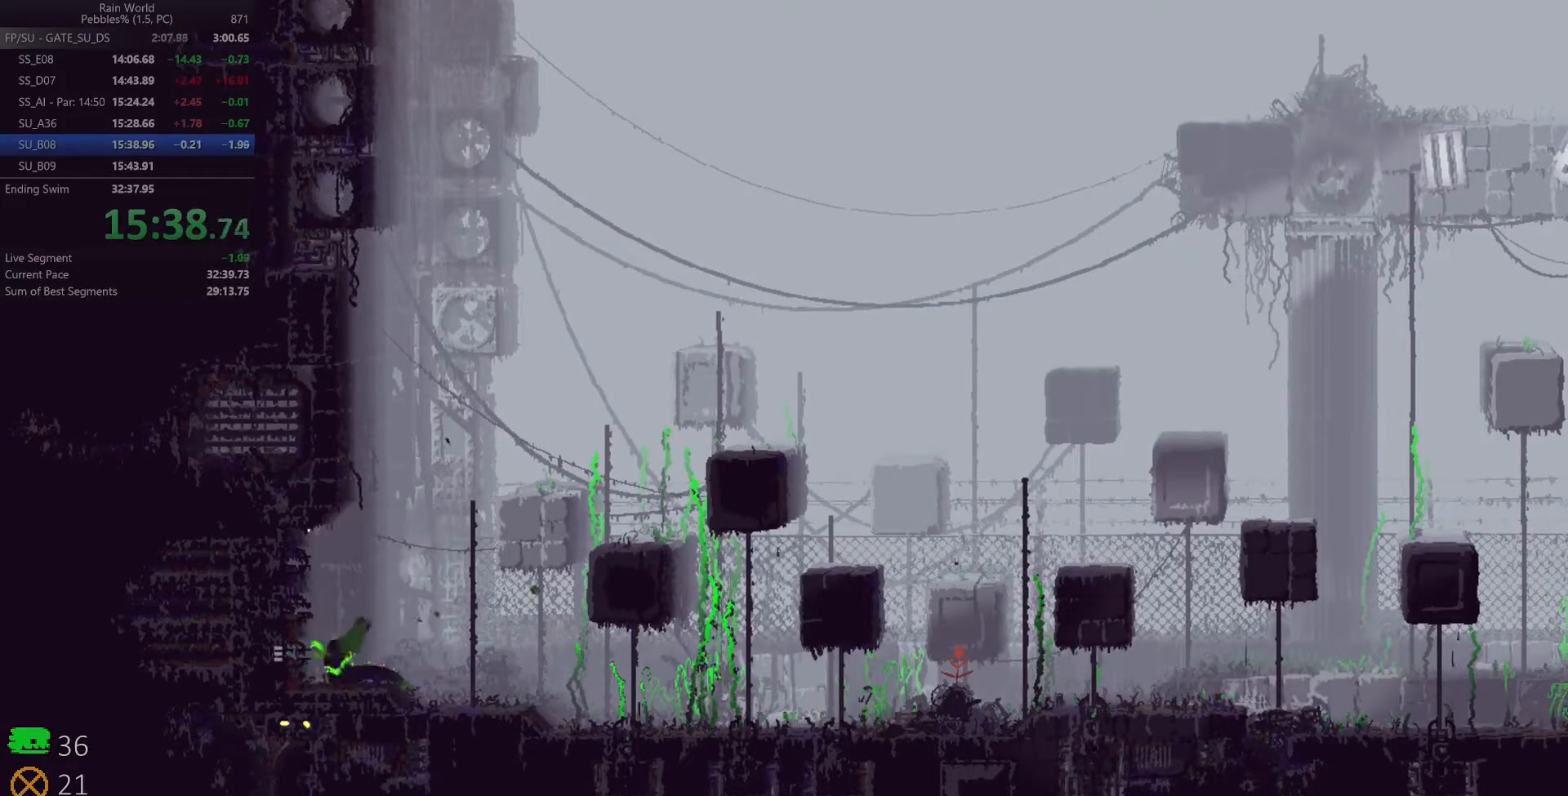
{"keys": ["left"], "events": [[233, "left", "down"]]}
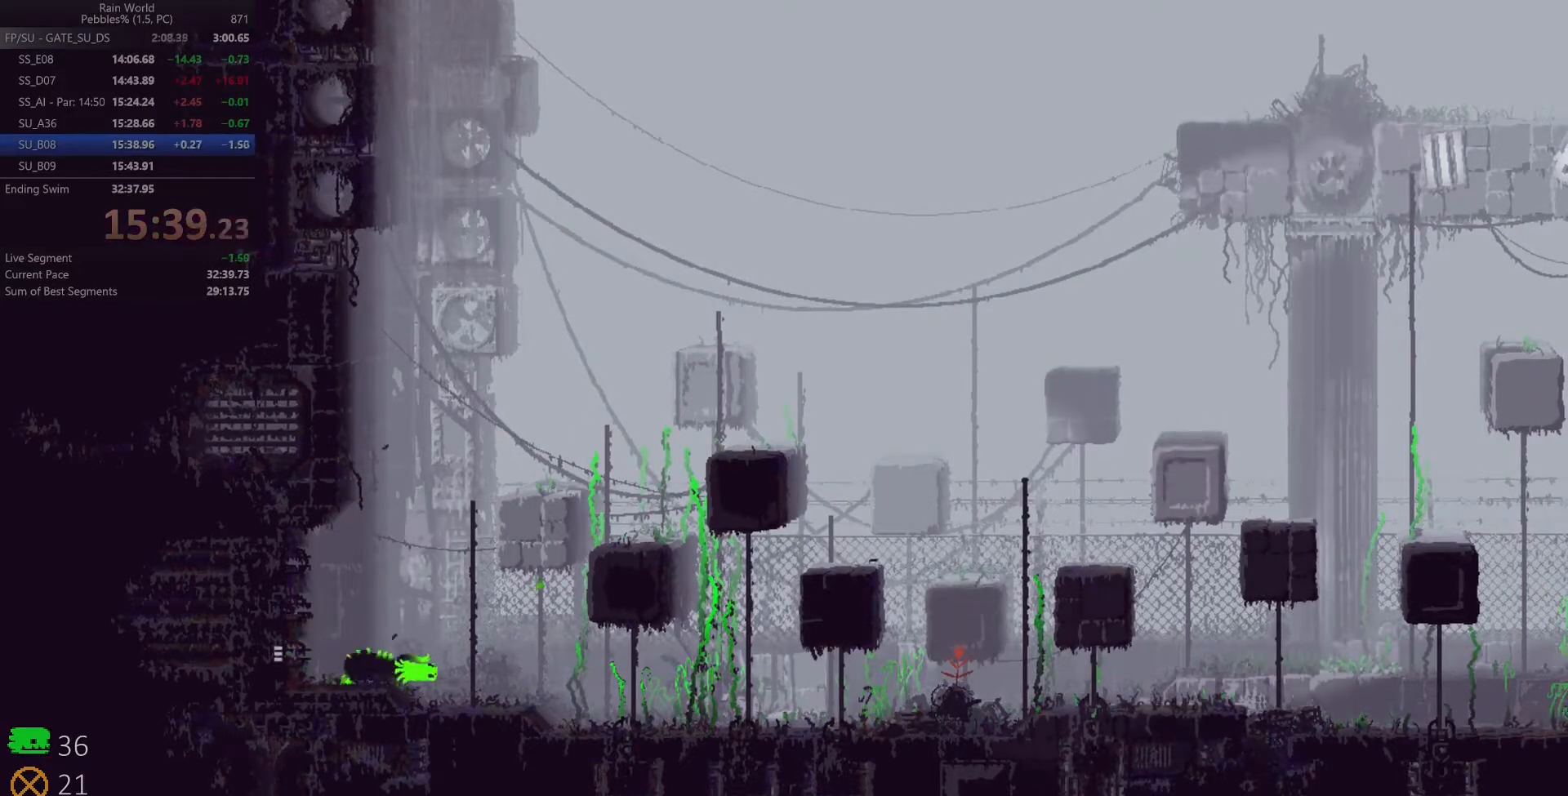
{"keys": ["left"], "events": []}
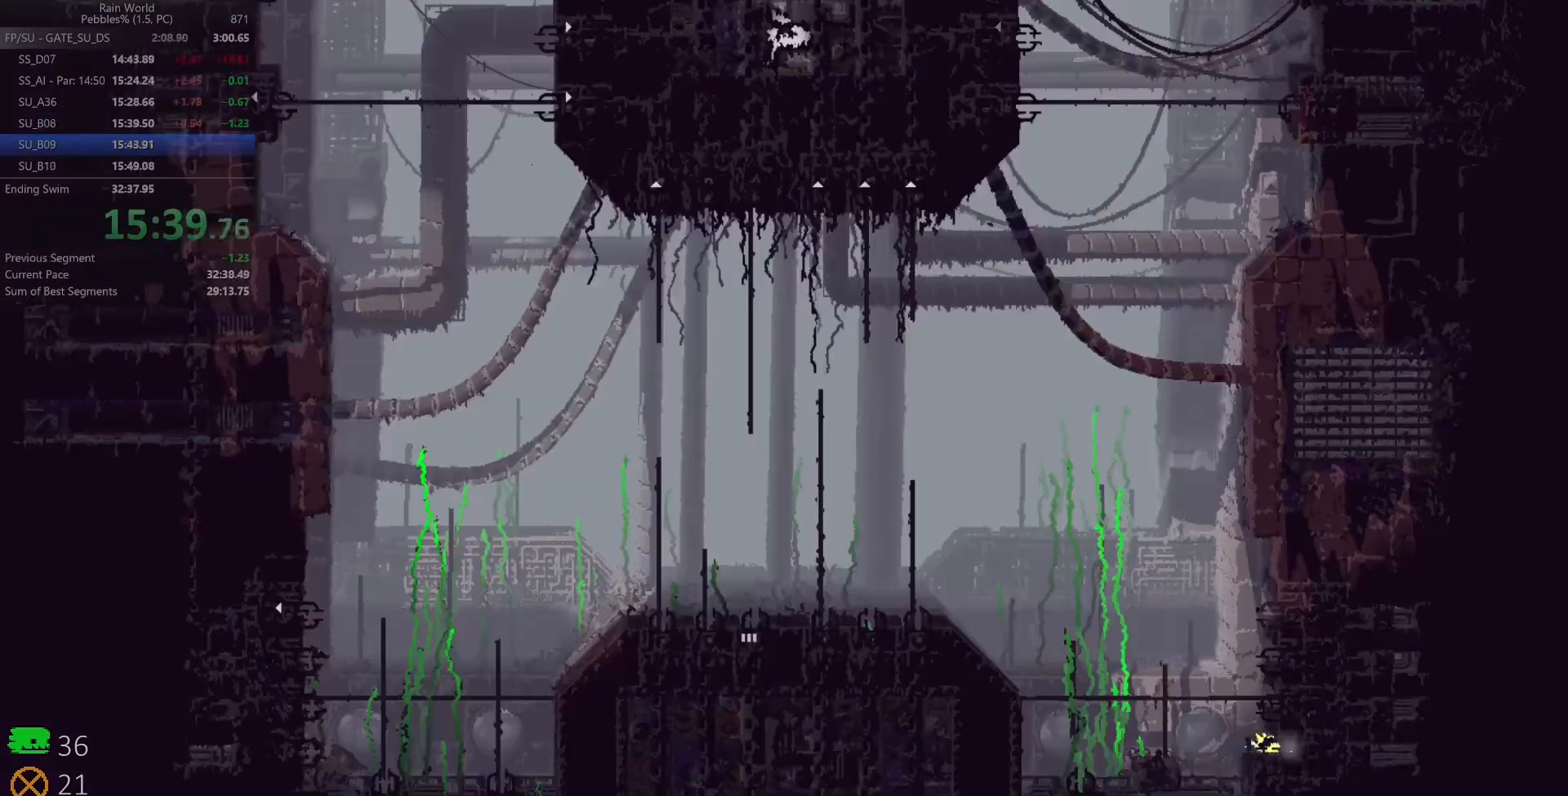
{"keys": ["left"], "events": [[100, "z", "down"], [183, "up", "down"], [250, "z", "up"], [267, "up", "up"], [333, "up", "down"], [383, "up", "up"]]}
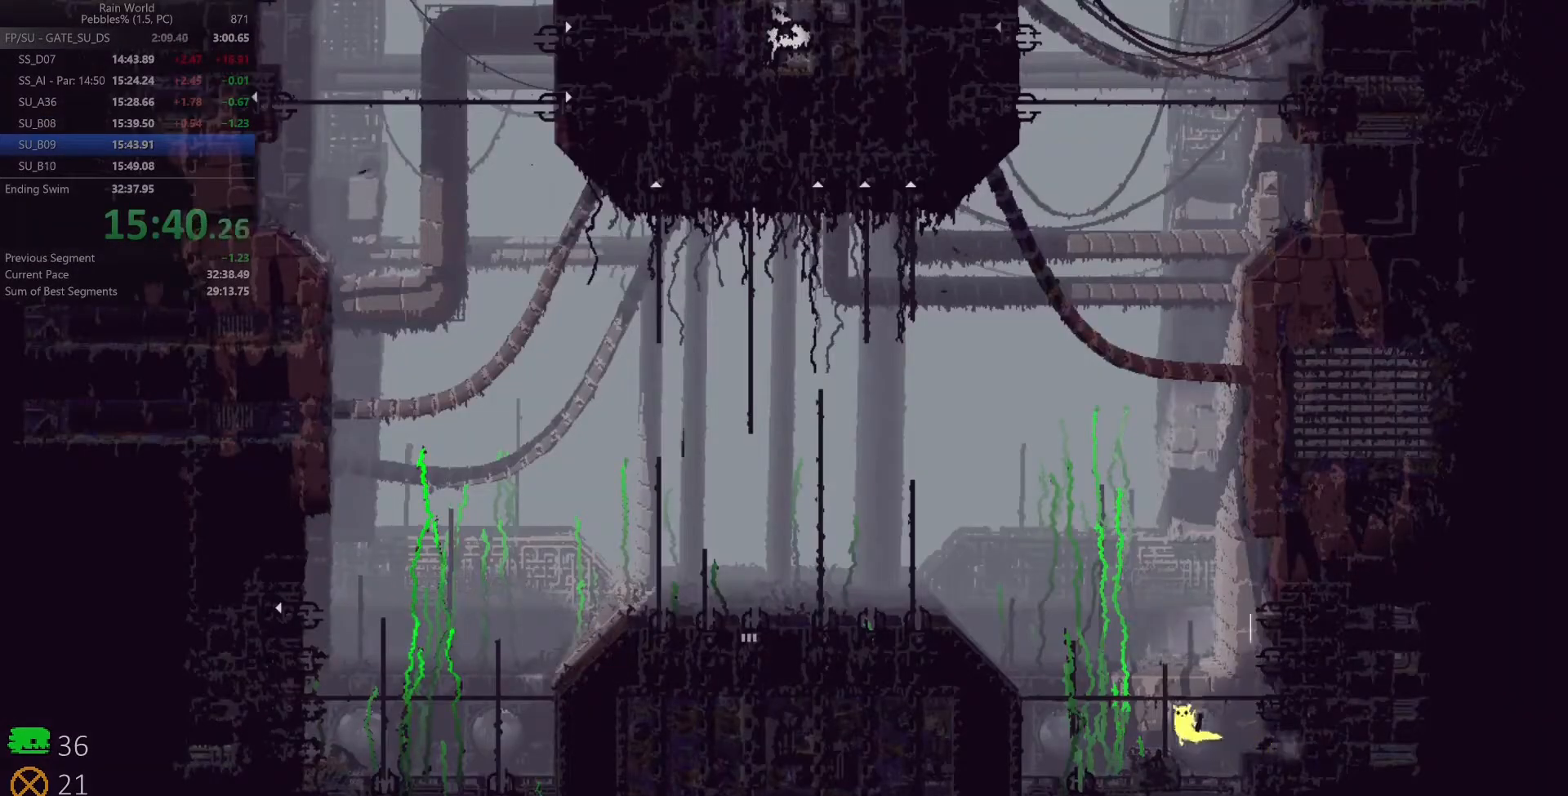
{"keys": ["left", "z"], "events": [[150, "z", "down"], [400, "z", "up"], [467, "z", "down"]]}
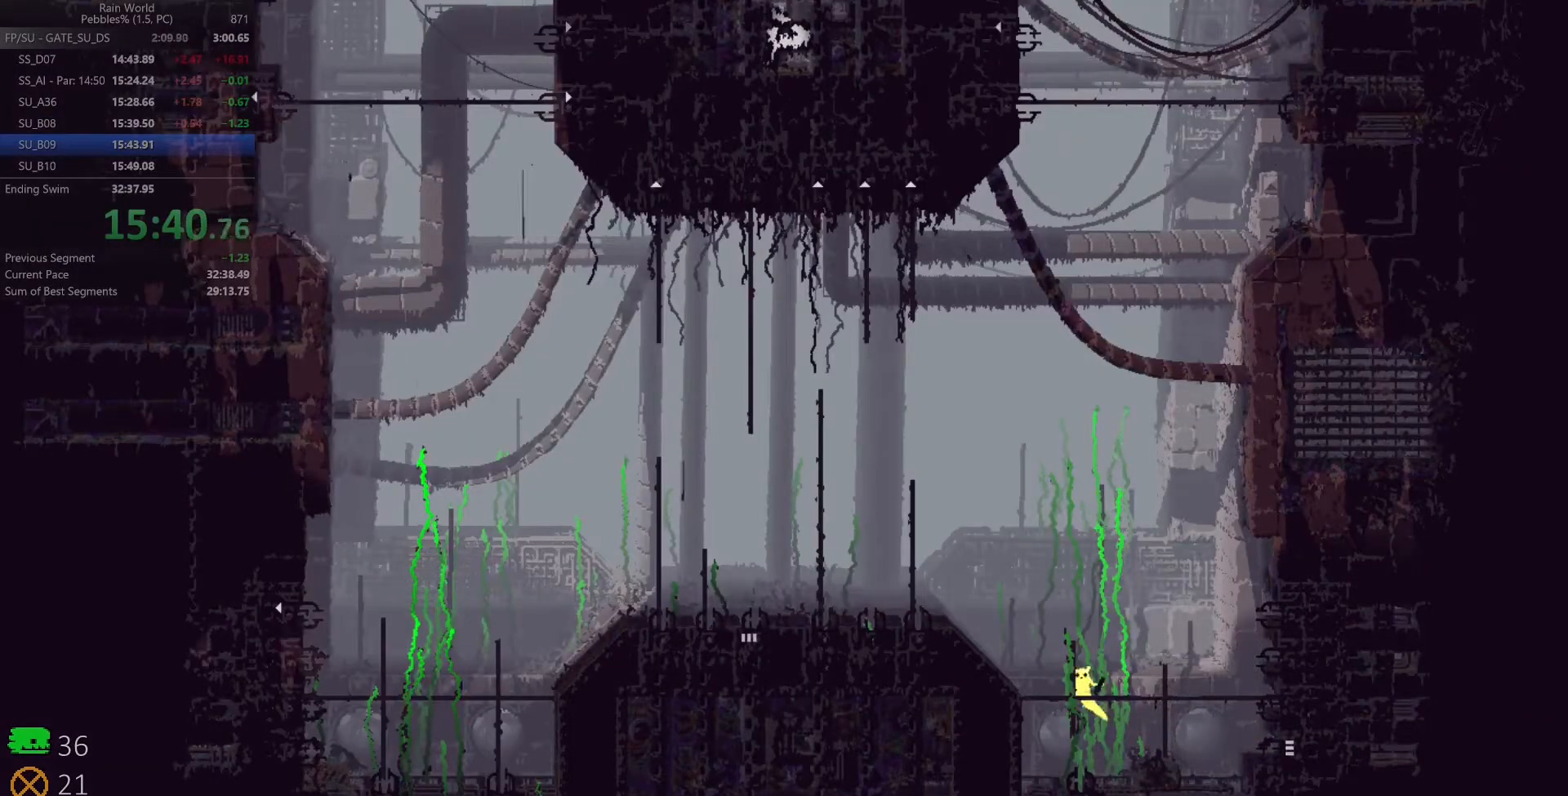
{"keys": ["left"], "events": [[300, "z", "up"]]}
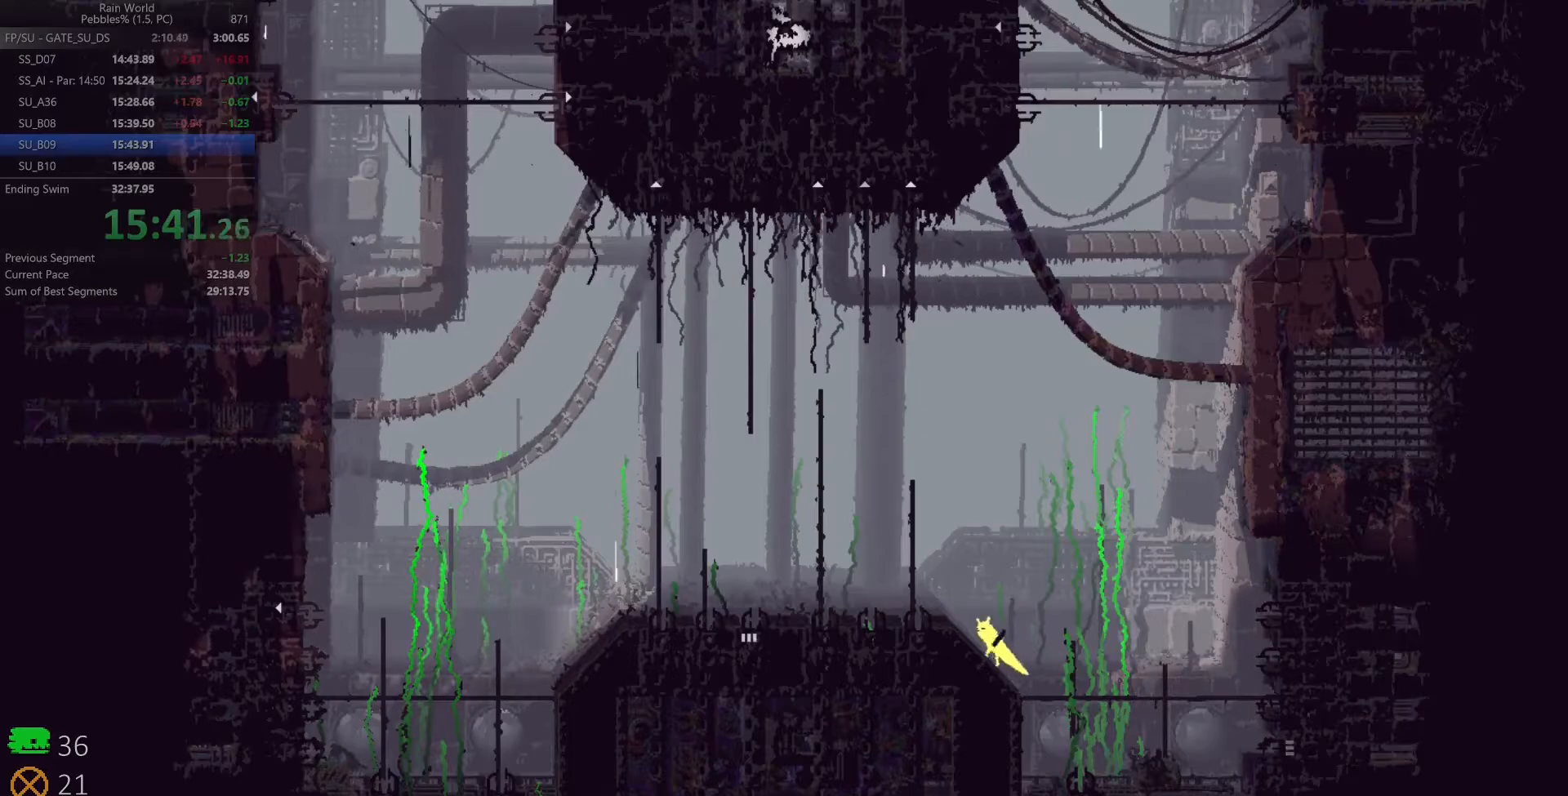
{"keys": ["left", "z"], "events": [[450, "z", "down"]]}
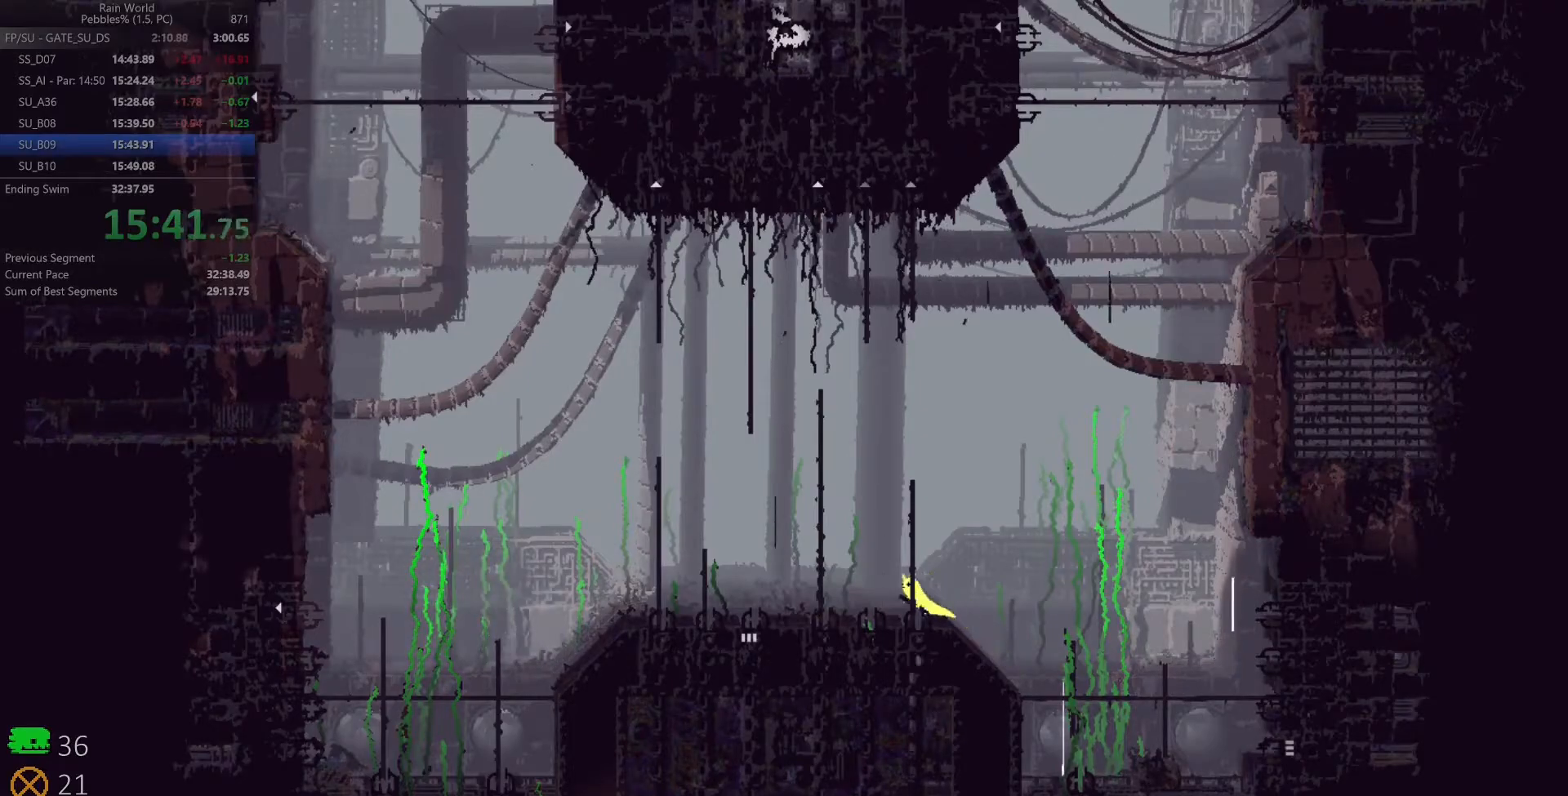
{"keys": ["left"], "events": [[117, "z", "up"]]}
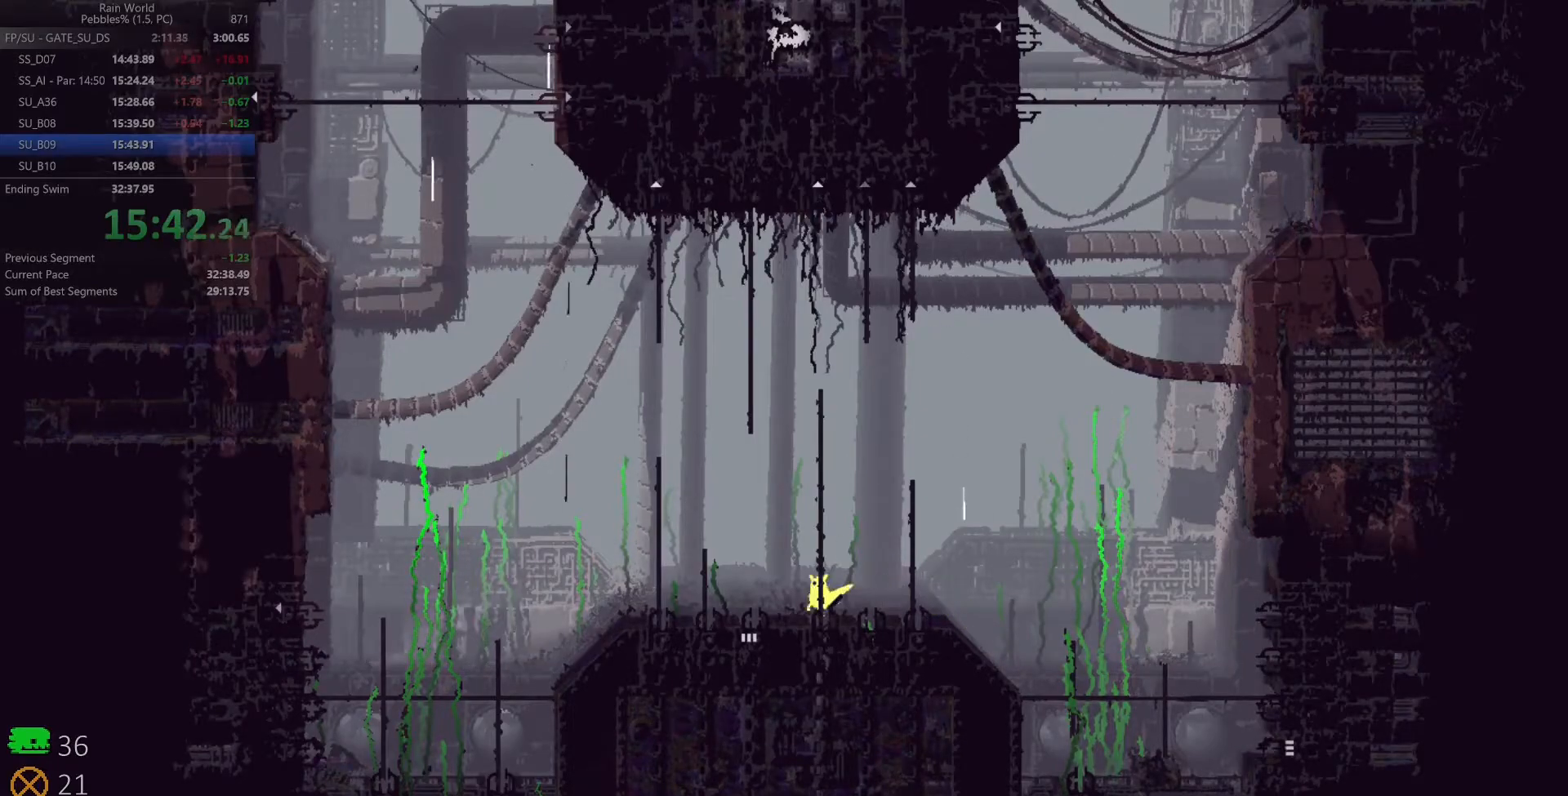
{"keys": ["down"], "events": [[100, "down", "down"], [267, "left", "up"]]}
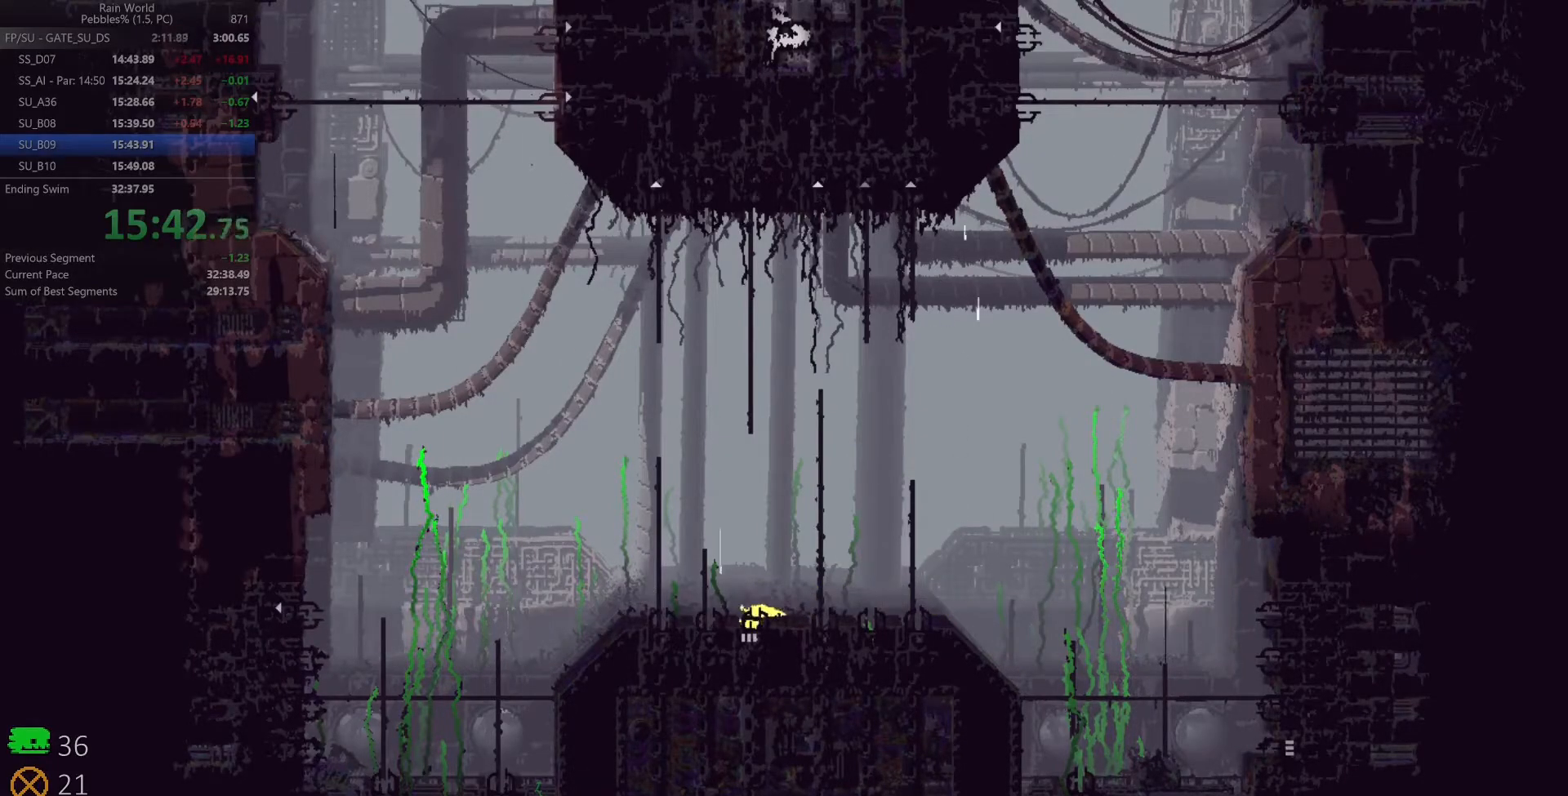
{"keys": ["down"], "events": []}
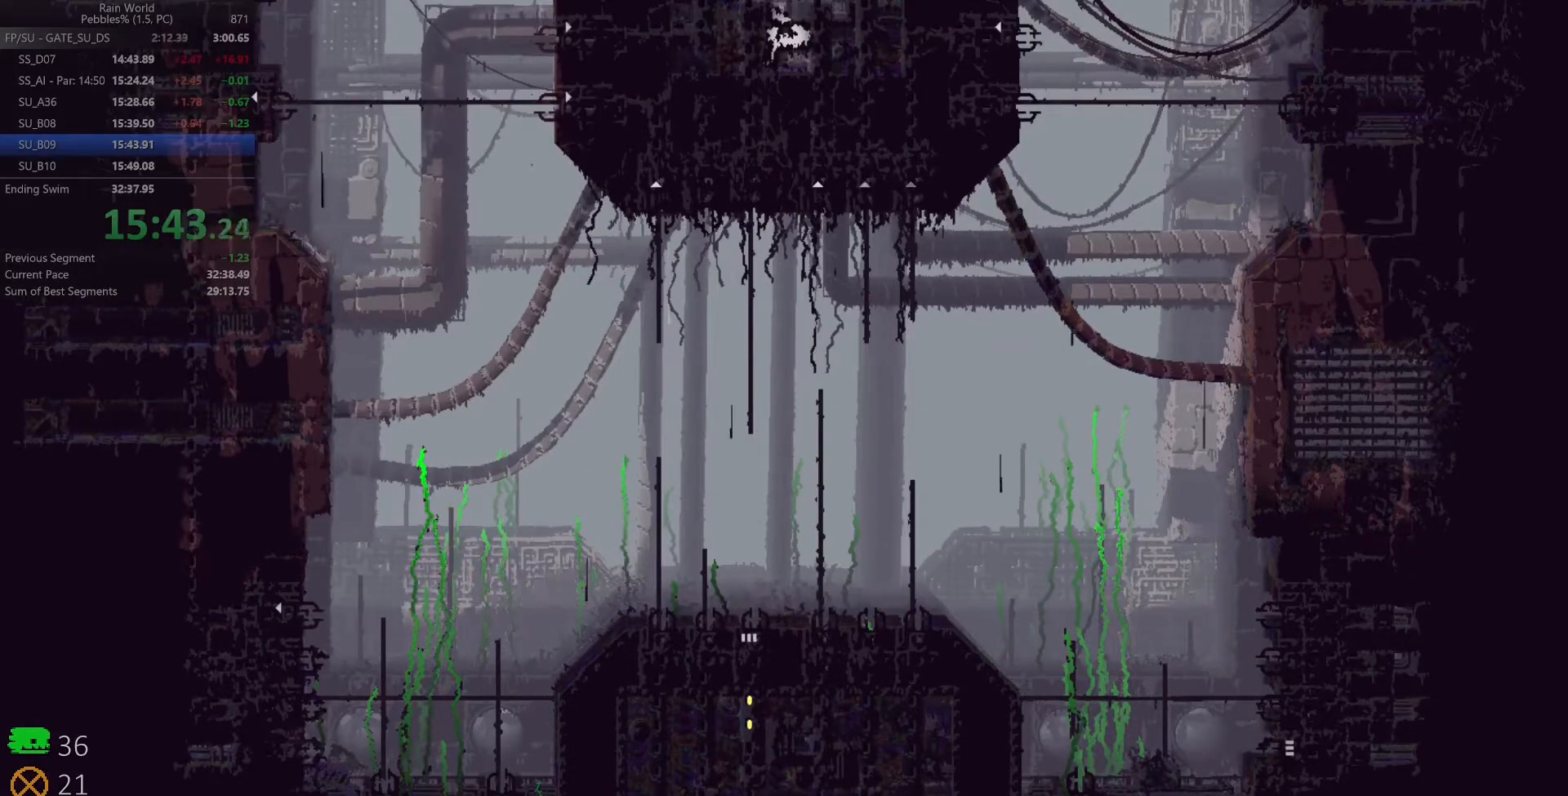
{"keys": ["down"], "events": []}
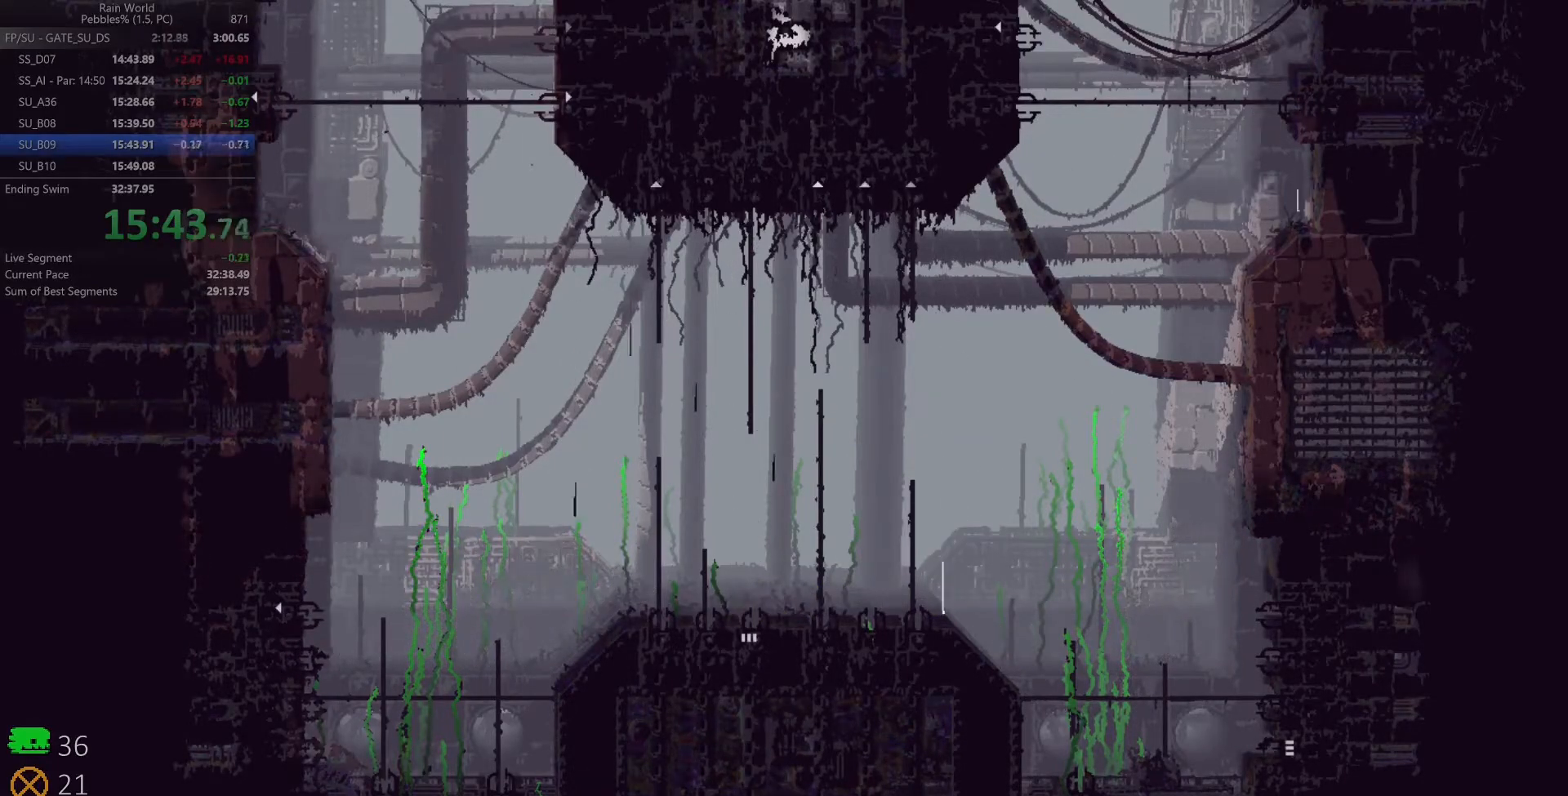
{"keys": ["down"], "events": [[233, "z", "down"], [333, "z", "up"]]}
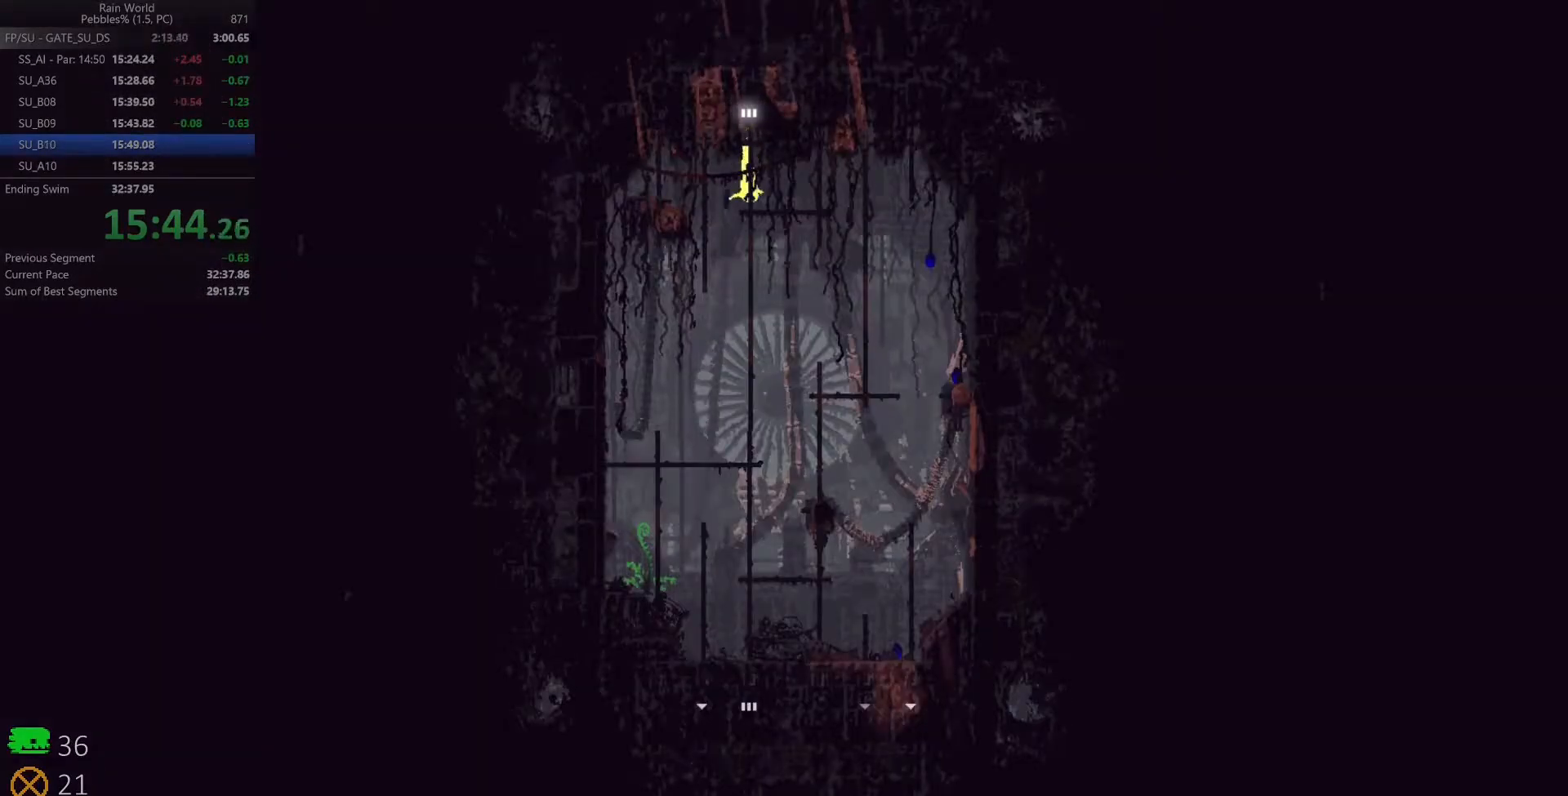
{"keys": ["down"], "events": []}
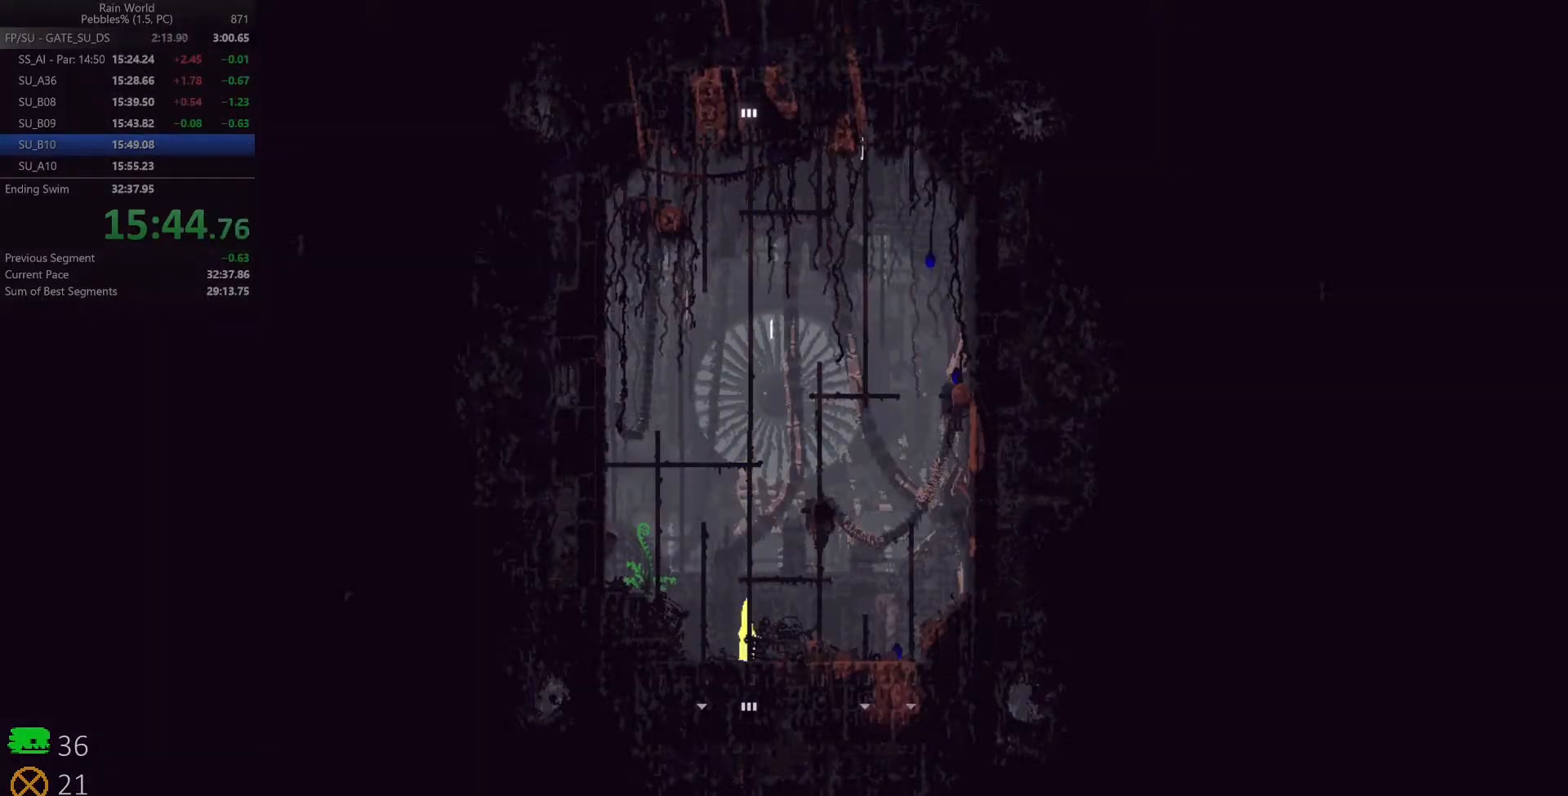
{"keys": ["down"], "events": []}
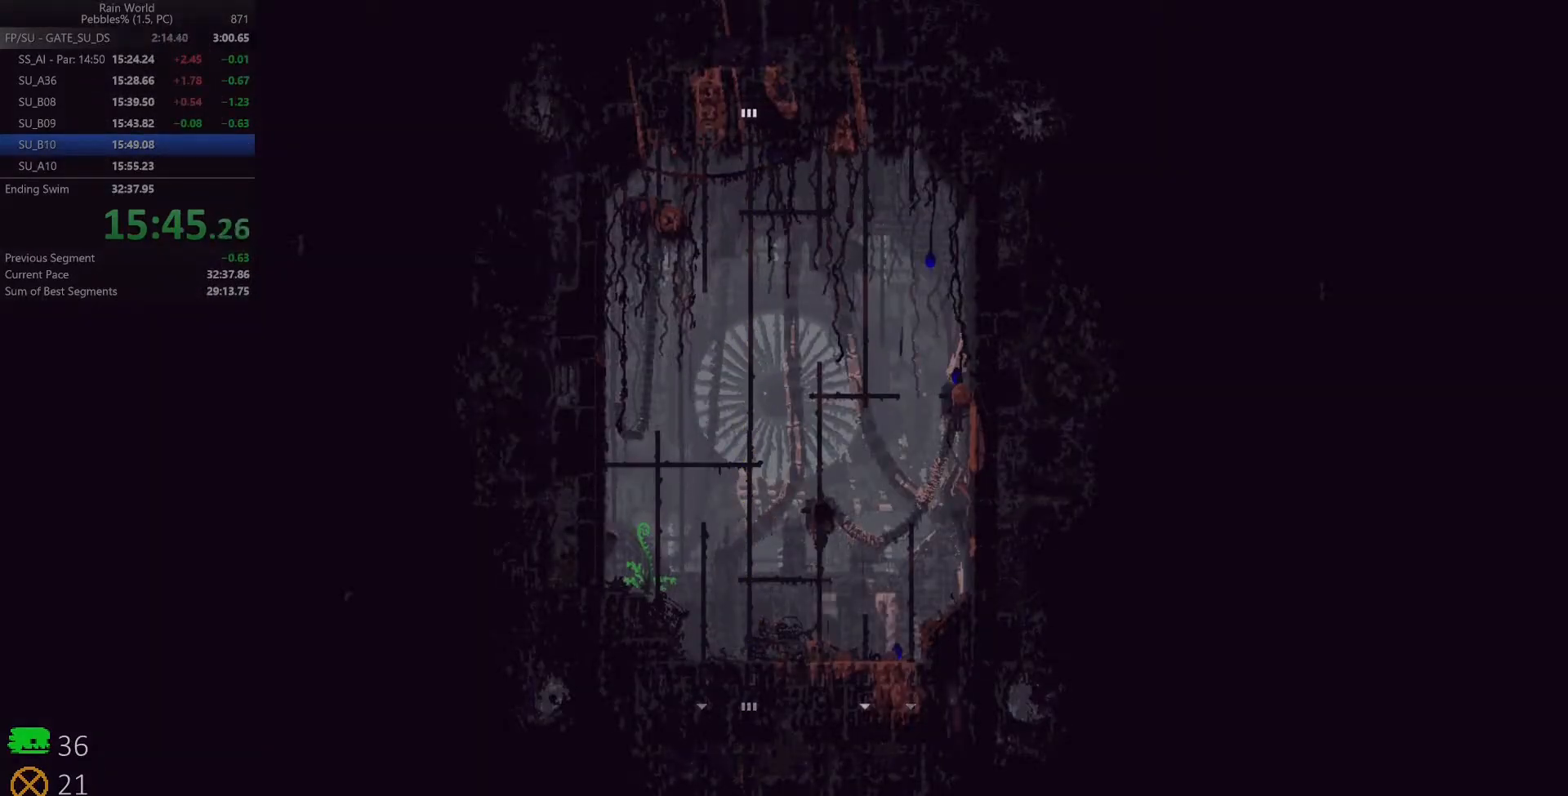
{"keys": [], "events": [[500, "down", "up"]]}
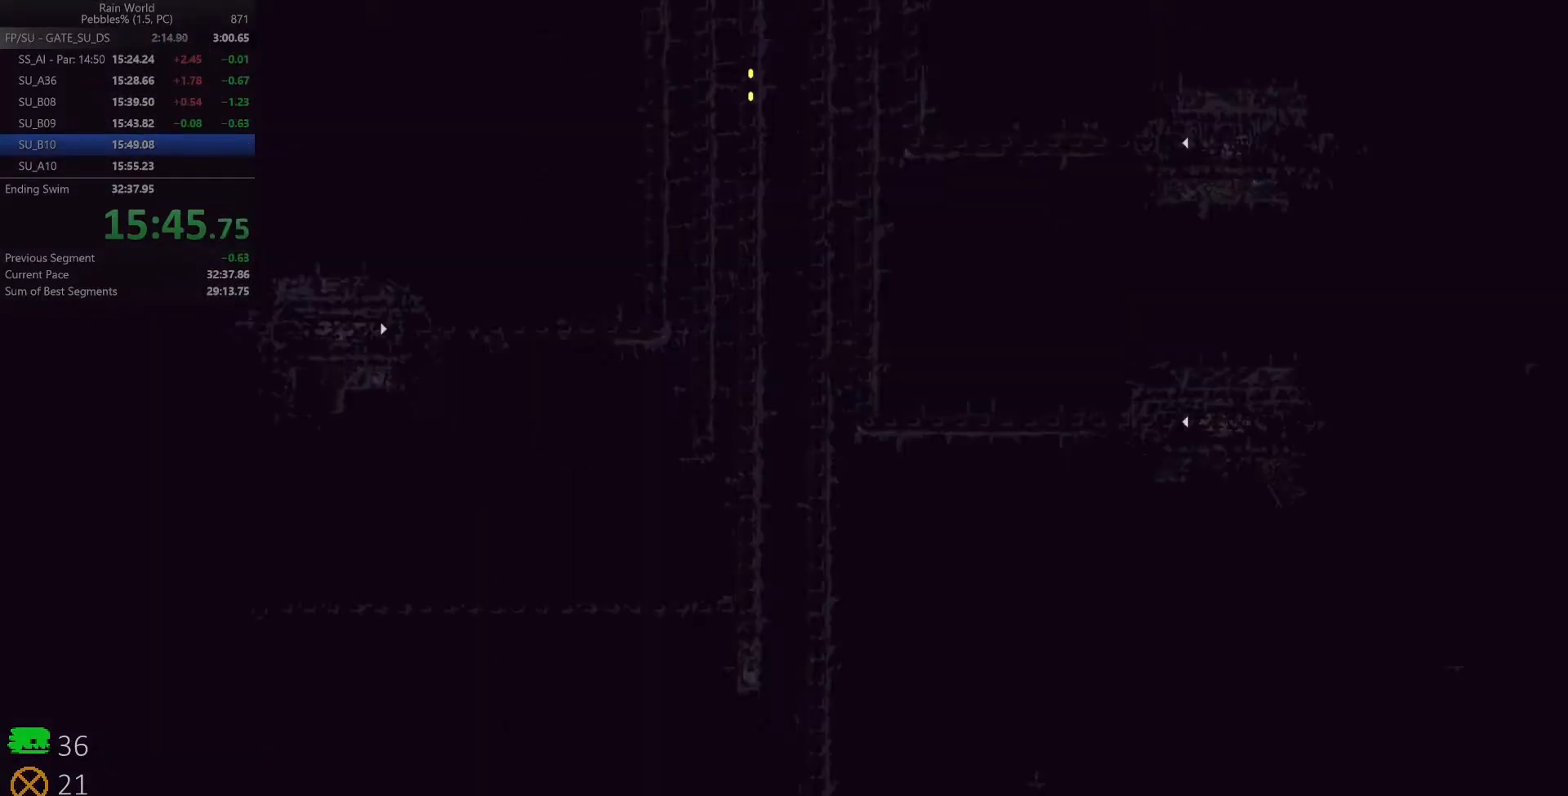
{"keys": [], "events": []}
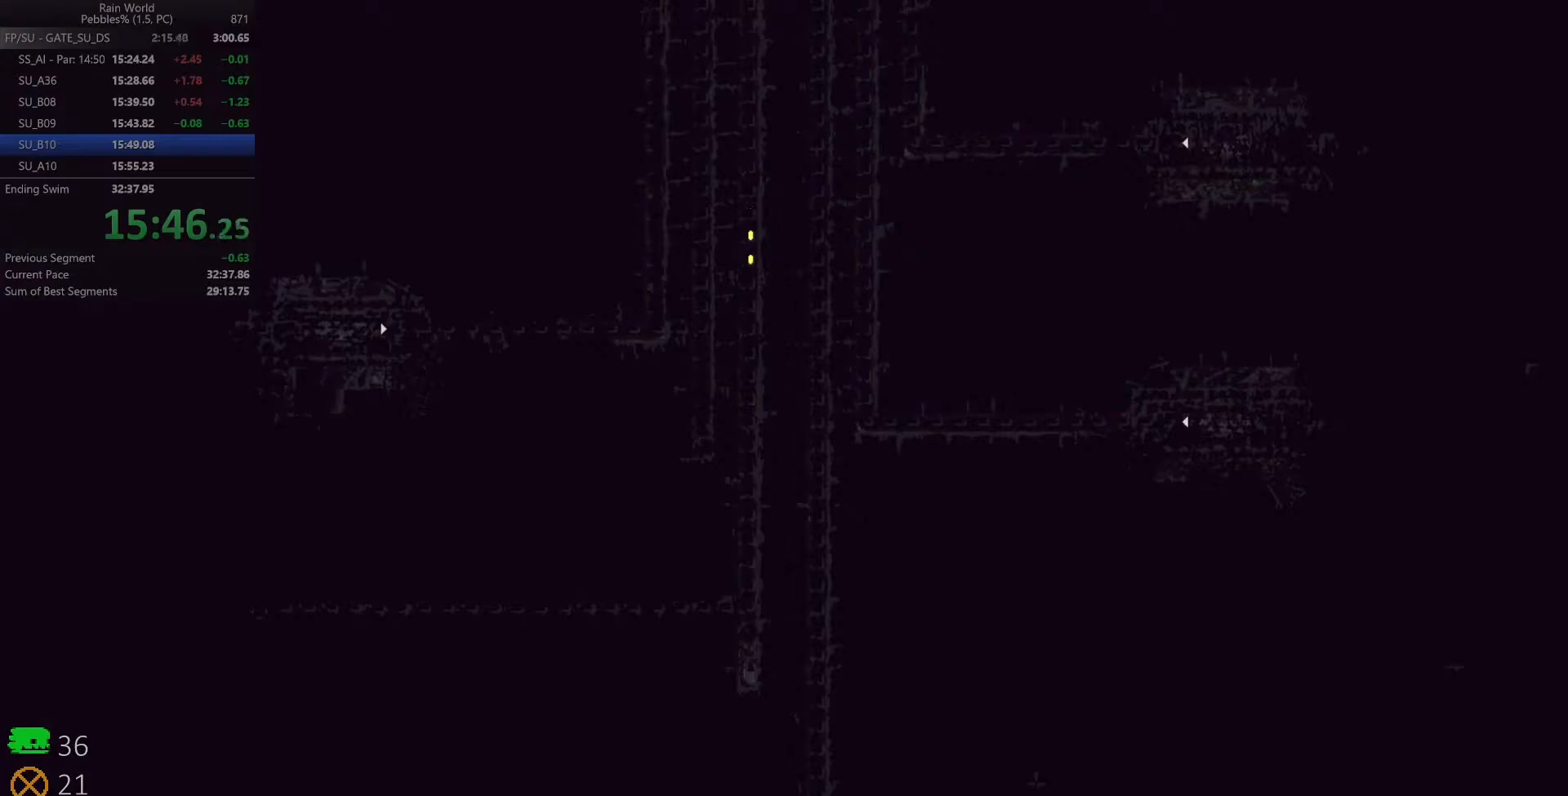
{"keys": [], "events": []}
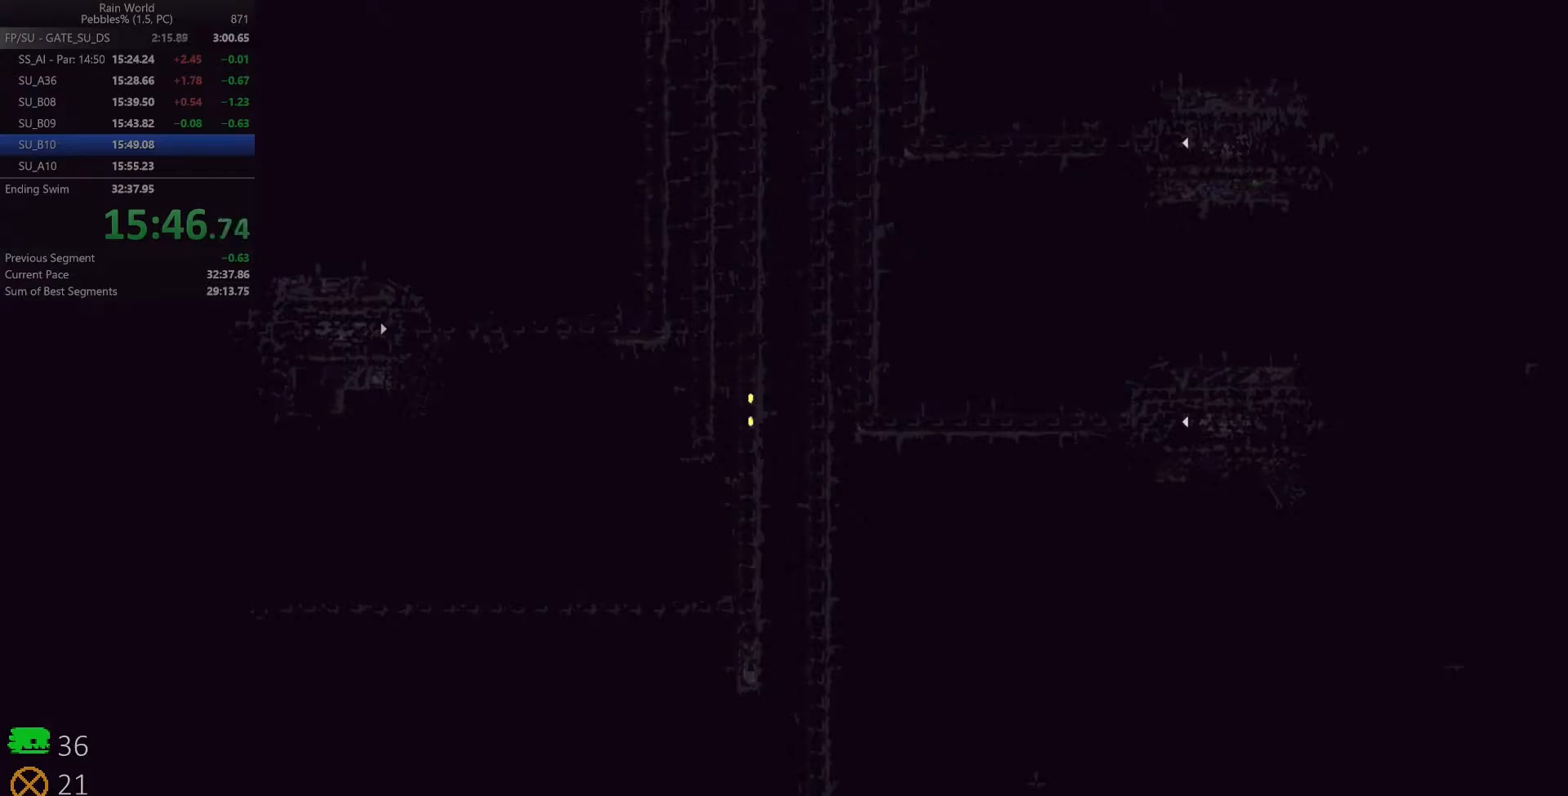
{"keys": [], "events": []}